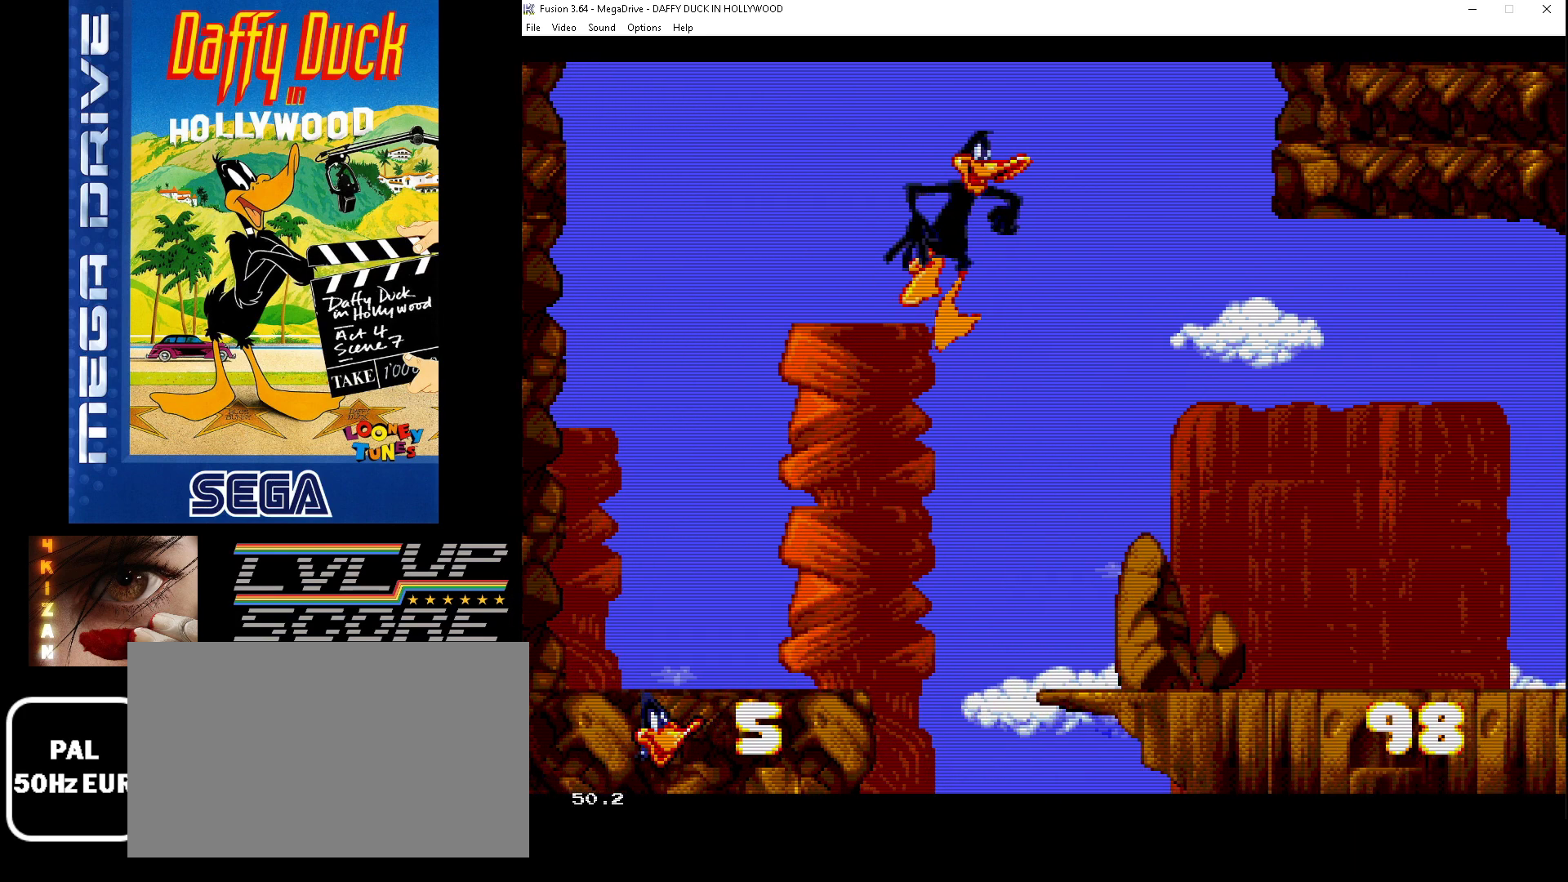
Gameplay with a controller (Xbox layout); each line is a JSON object with the inputs held at the frame after it. "events" lists button and stick changes between this image and that frame as [ms after this image, input, new state], when the widget could be followed in between. Not read: L1 L2 L3 R1 R2 R3.
{"buttons": ["DPAD_RIGHT"], "events": []}
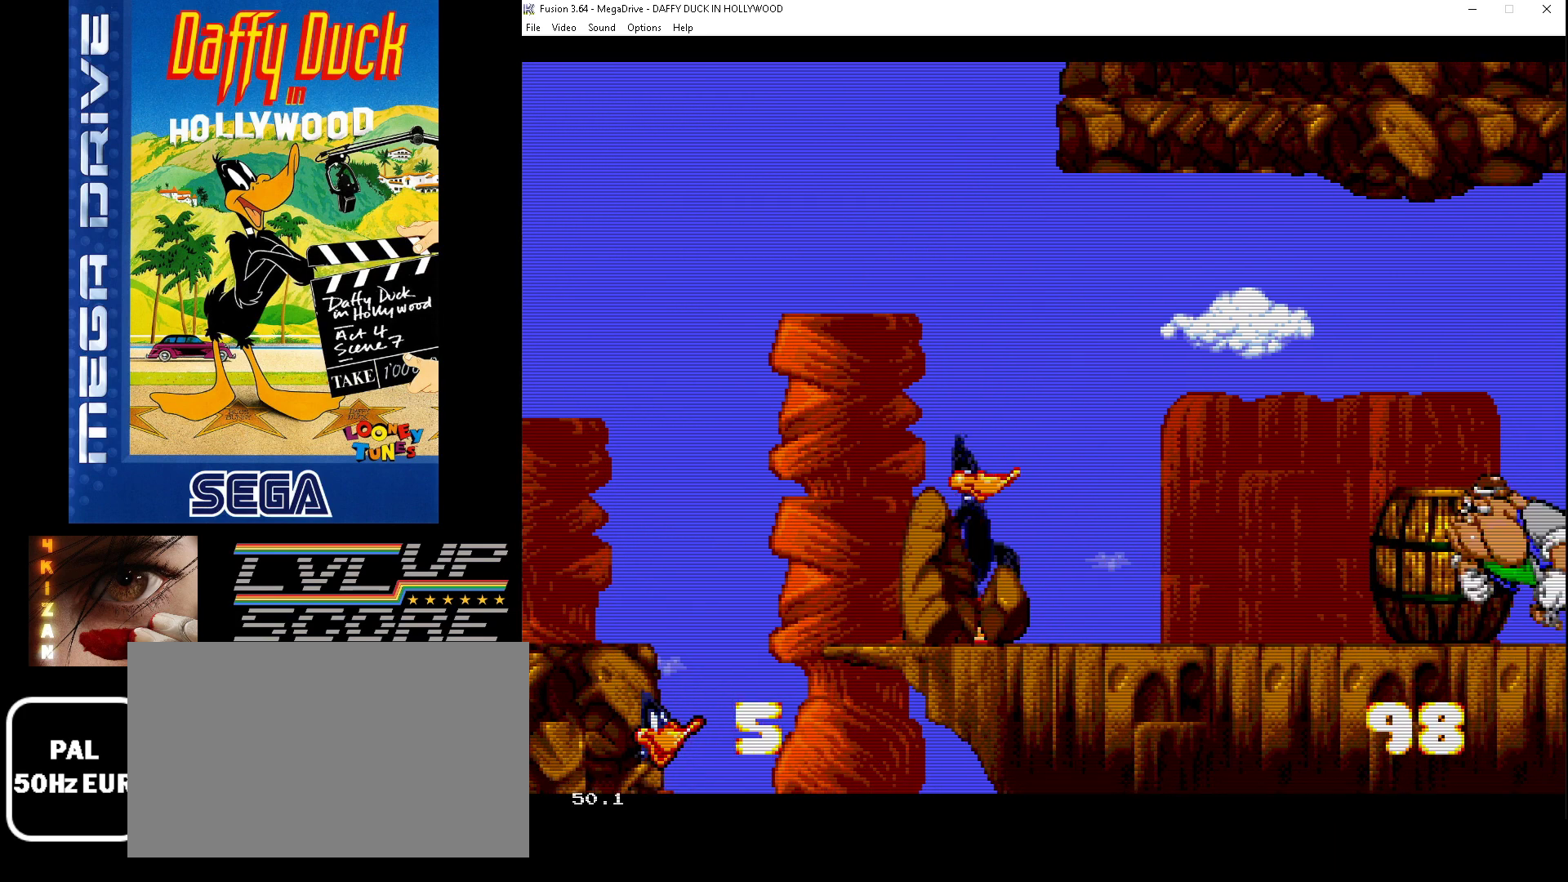
{"buttons": [], "events": [[333, "A", "down"], [333, "DPAD_RIGHT", "up"], [433, "A", "up"]]}
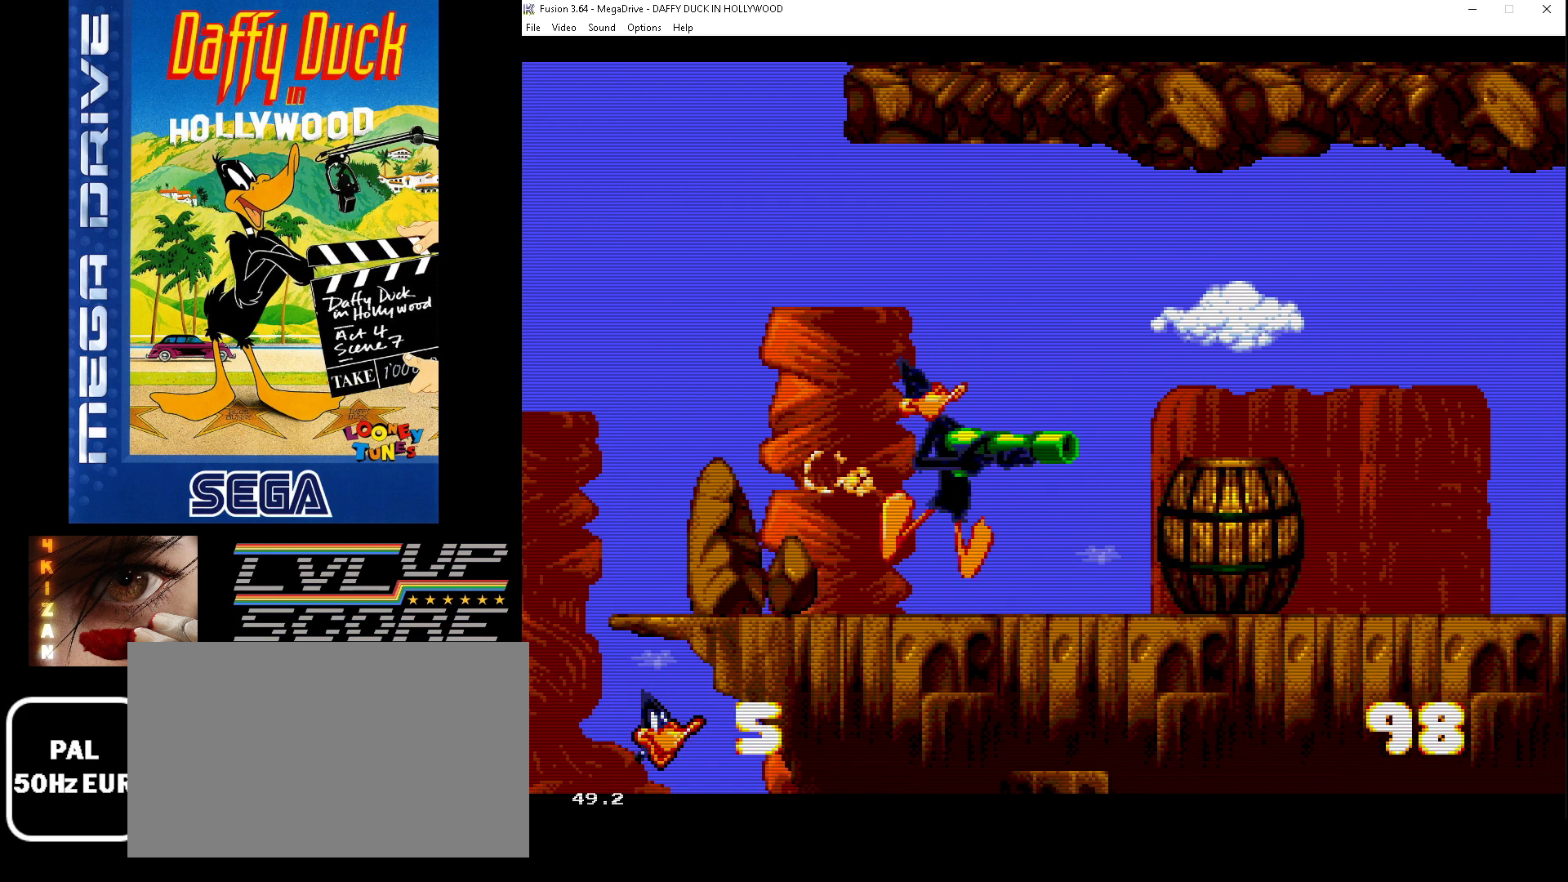
{"buttons": [], "events": [[200, "DPAD_RIGHT", "down"], [467, "DPAD_RIGHT", "up"]]}
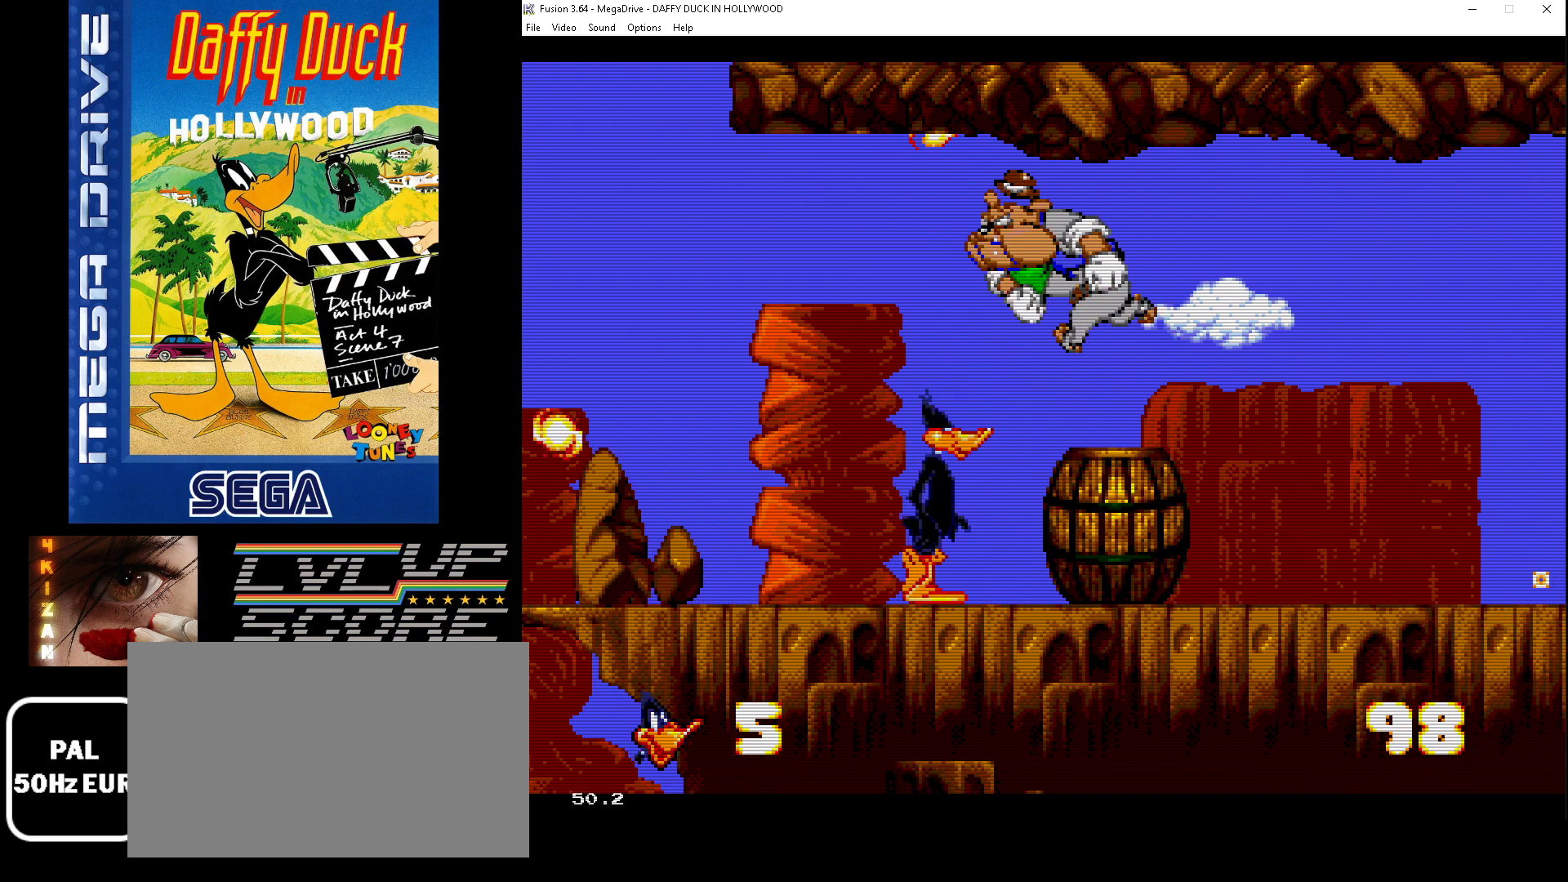
{"buttons": ["DPAD_RIGHT"], "events": [[167, "DPAD_RIGHT", "down"]]}
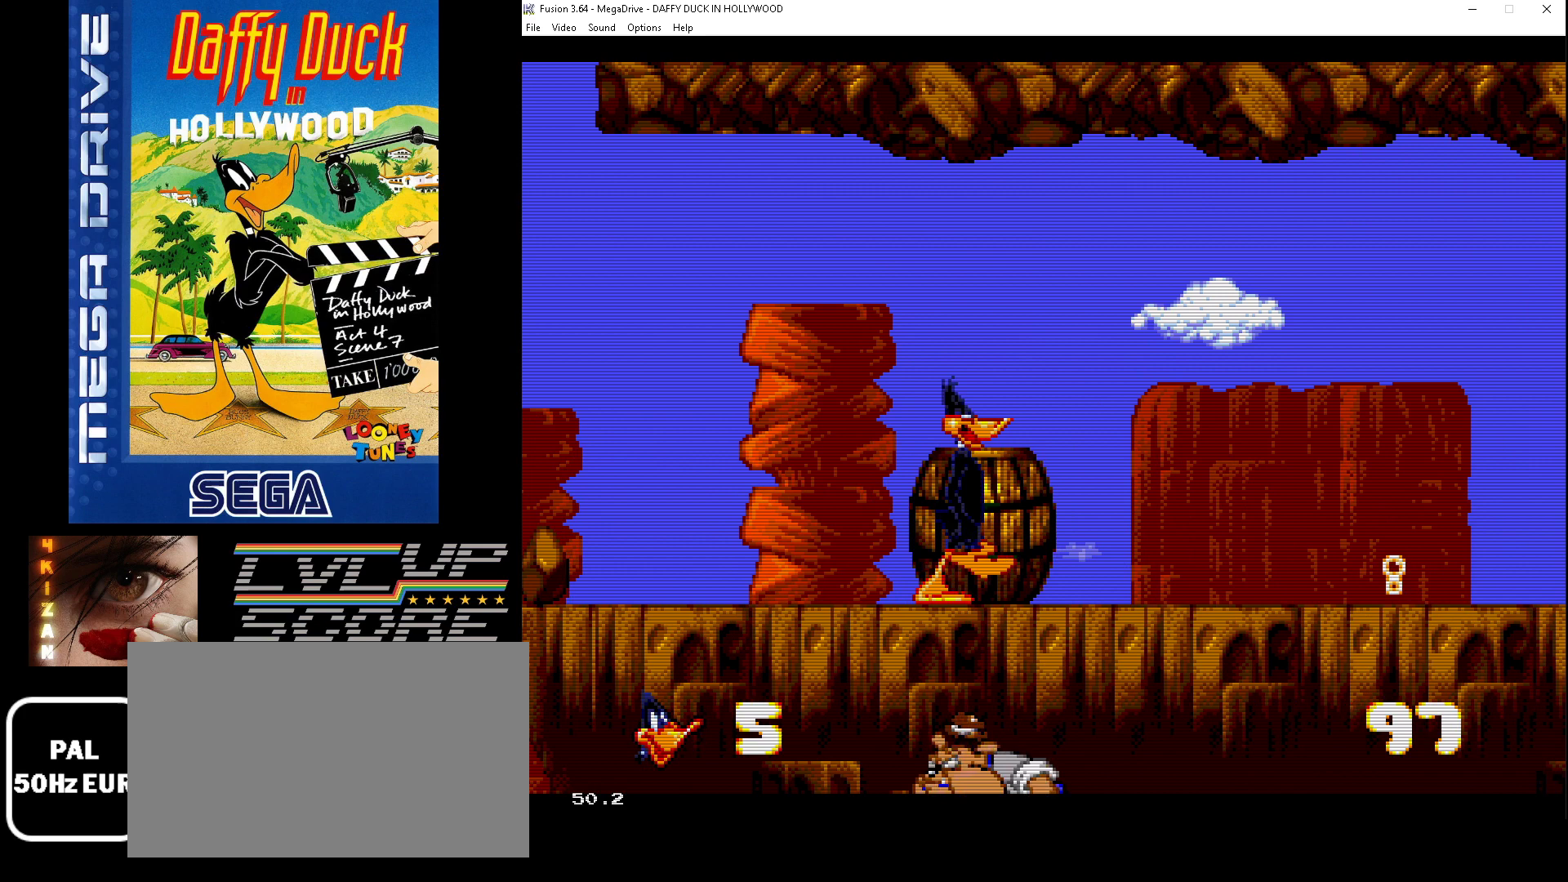
{"buttons": ["DPAD_RIGHT"], "events": []}
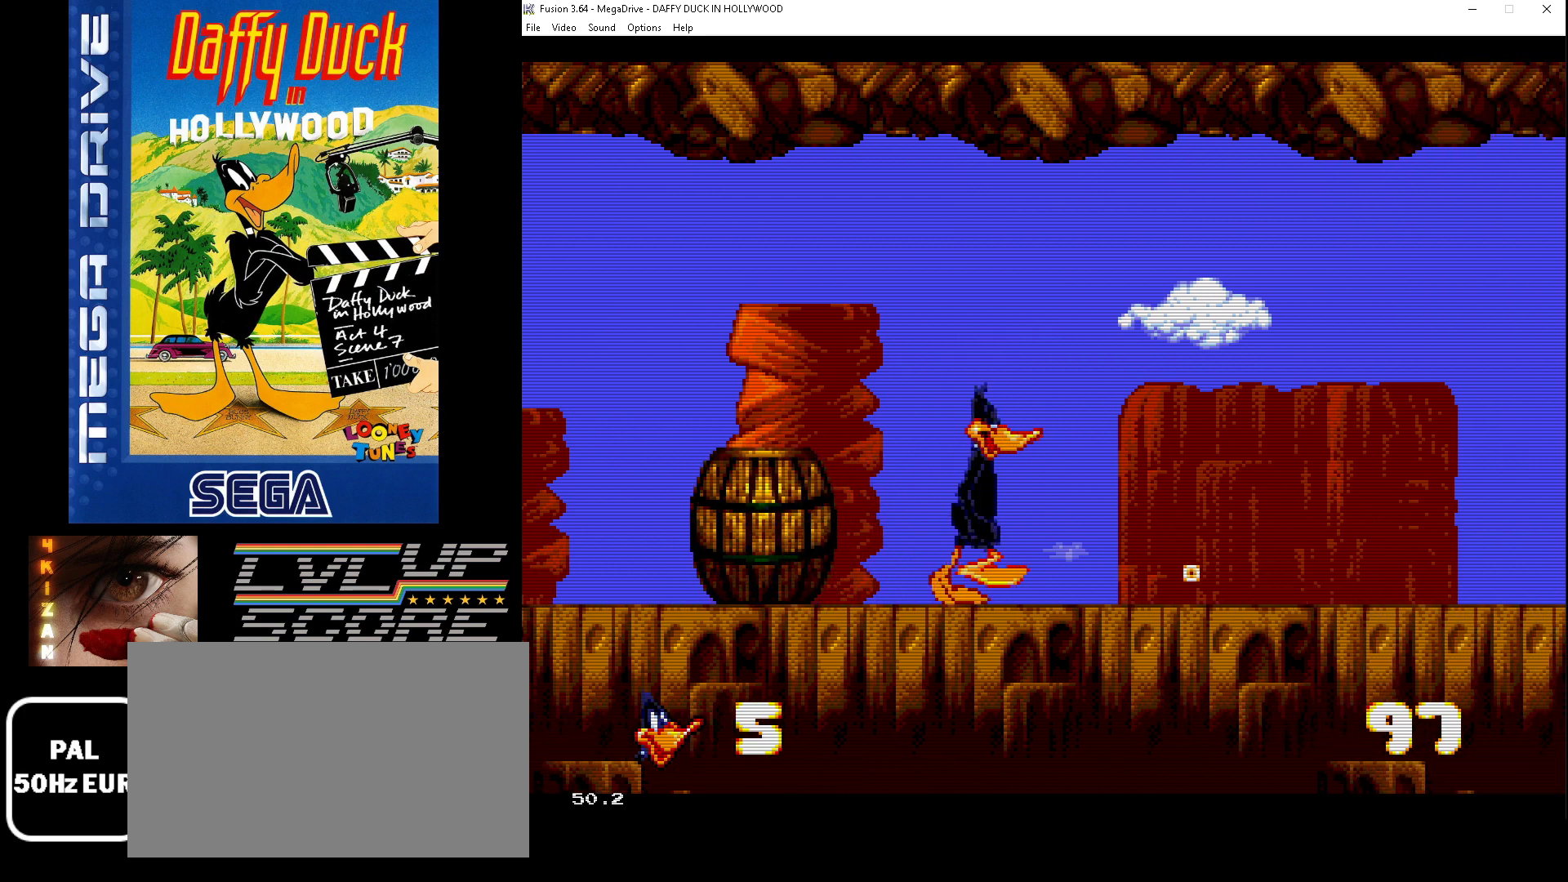
{"buttons": [], "events": [[367, "DPAD_RIGHT", "up"]]}
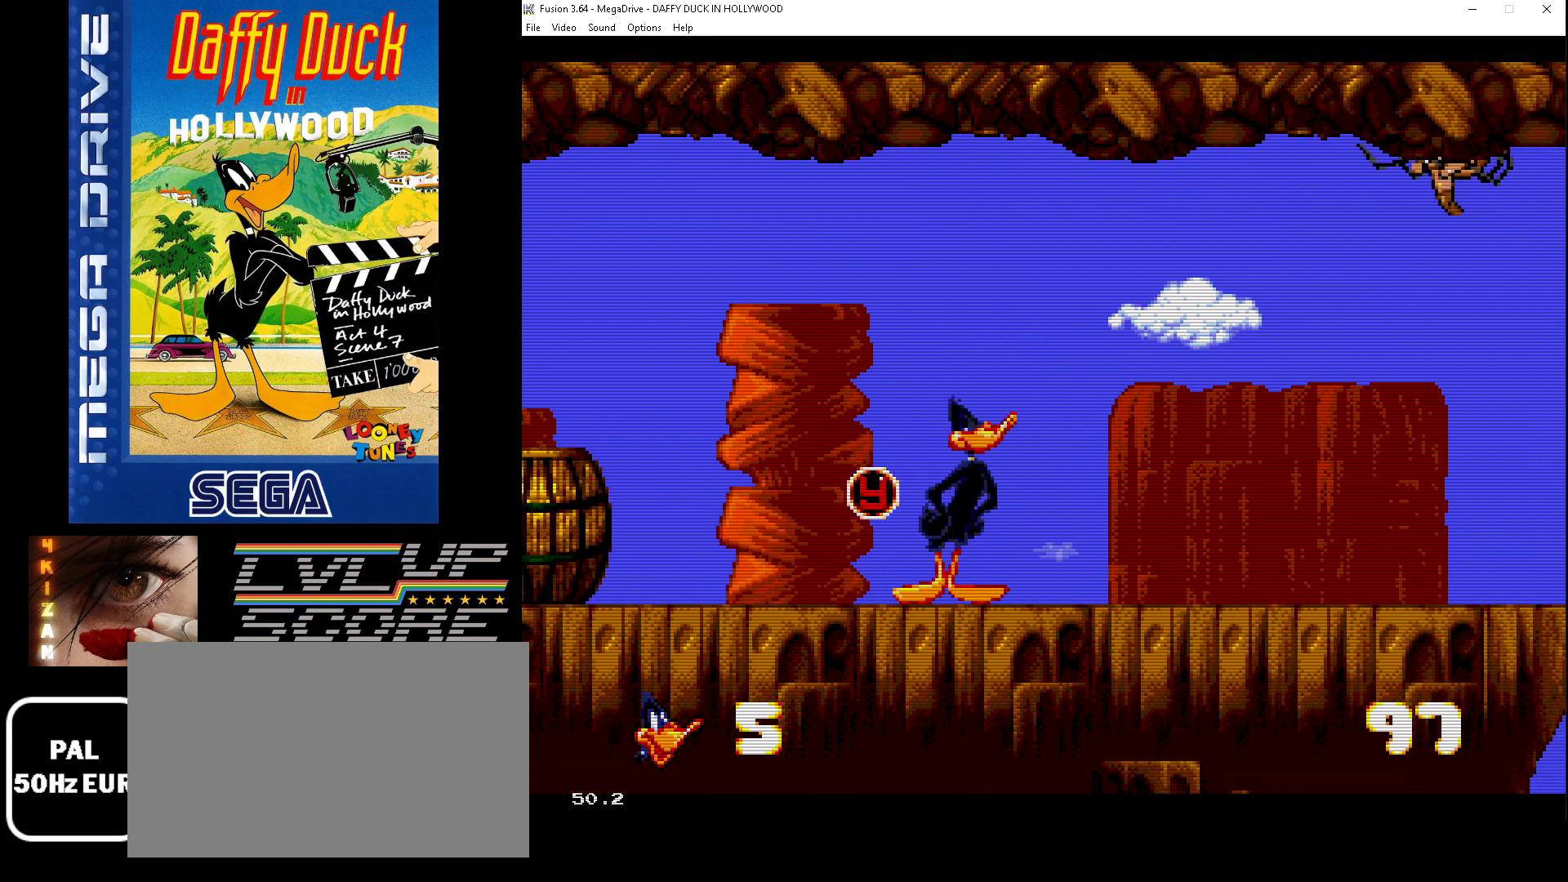
{"buttons": ["B"], "events": [[467, "B", "down"]]}
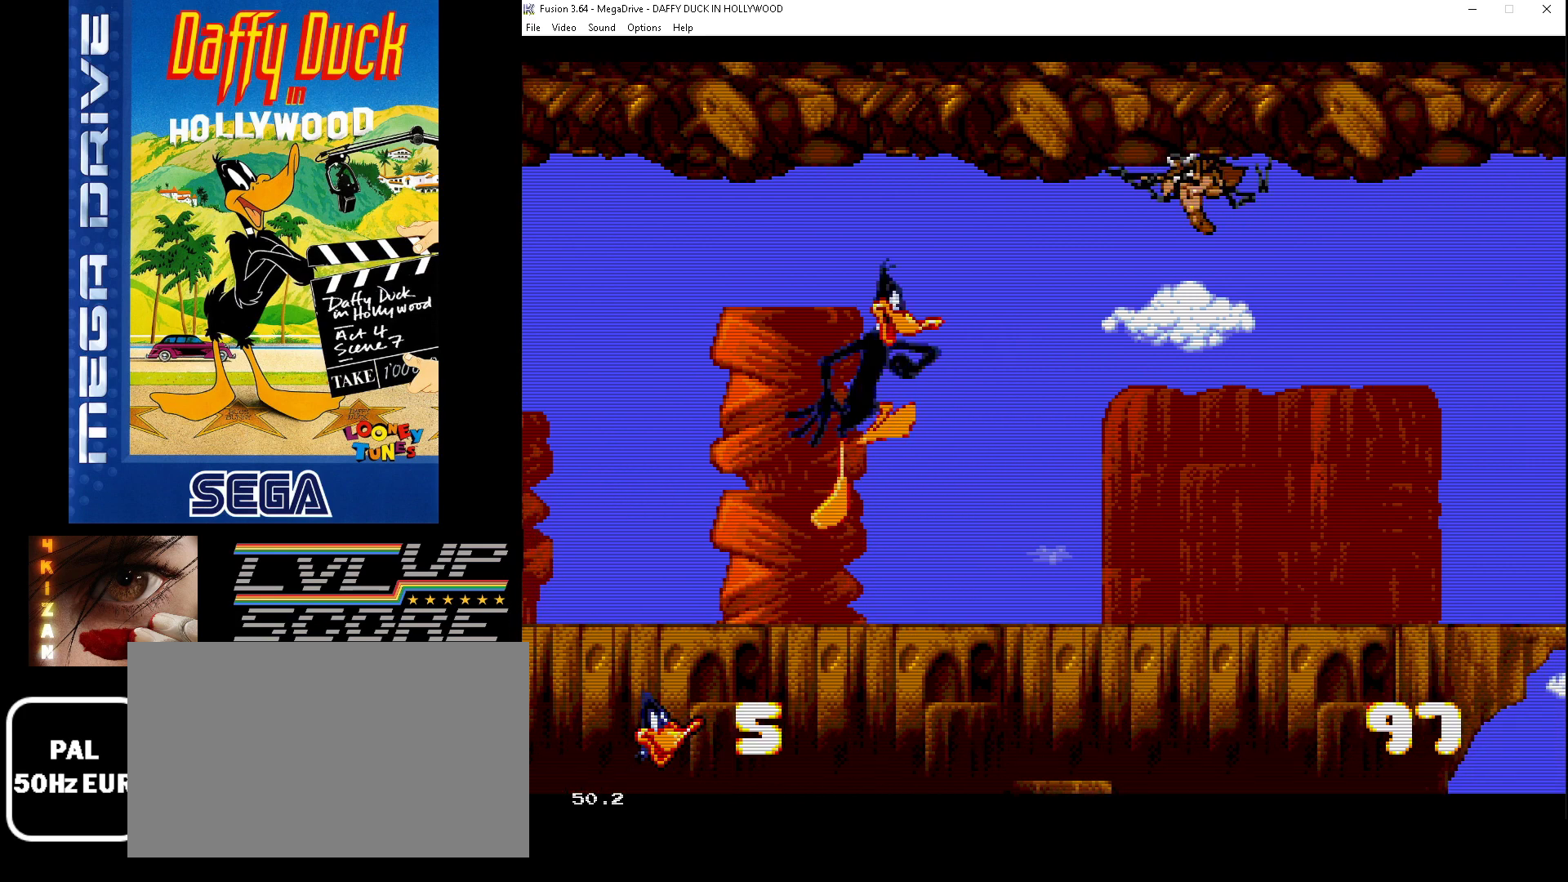
{"buttons": [], "events": [[67, "B", "up"], [167, "A", "down"], [200, "DPAD_RIGHT", "down"], [233, "A", "up"], [233, "DPAD_RIGHT", "up"]]}
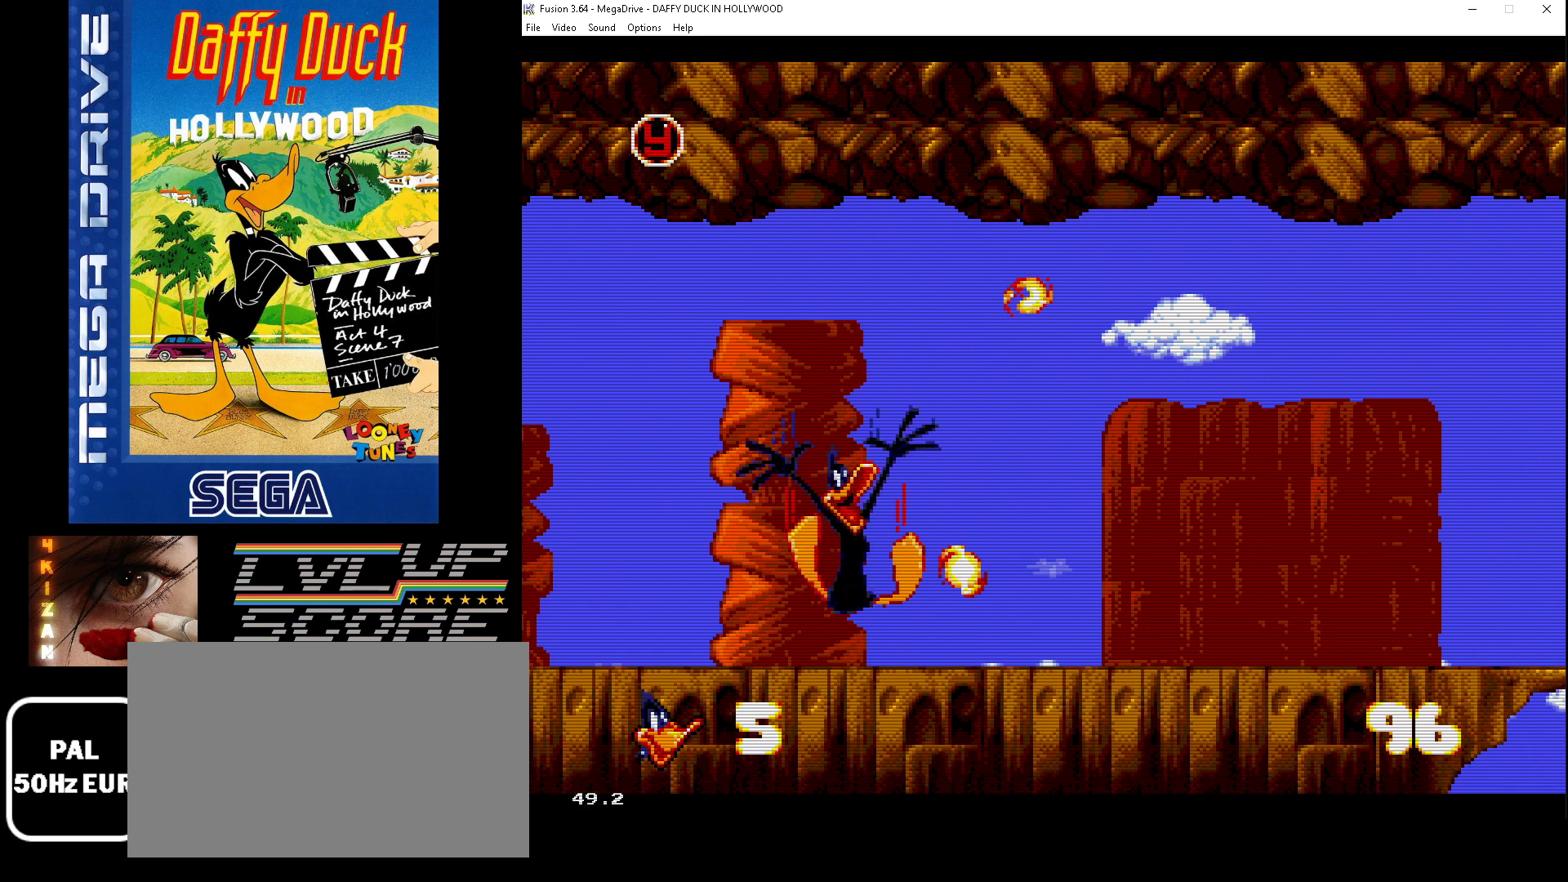
{"buttons": ["DPAD_RIGHT"], "events": [[267, "DPAD_RIGHT", "down"]]}
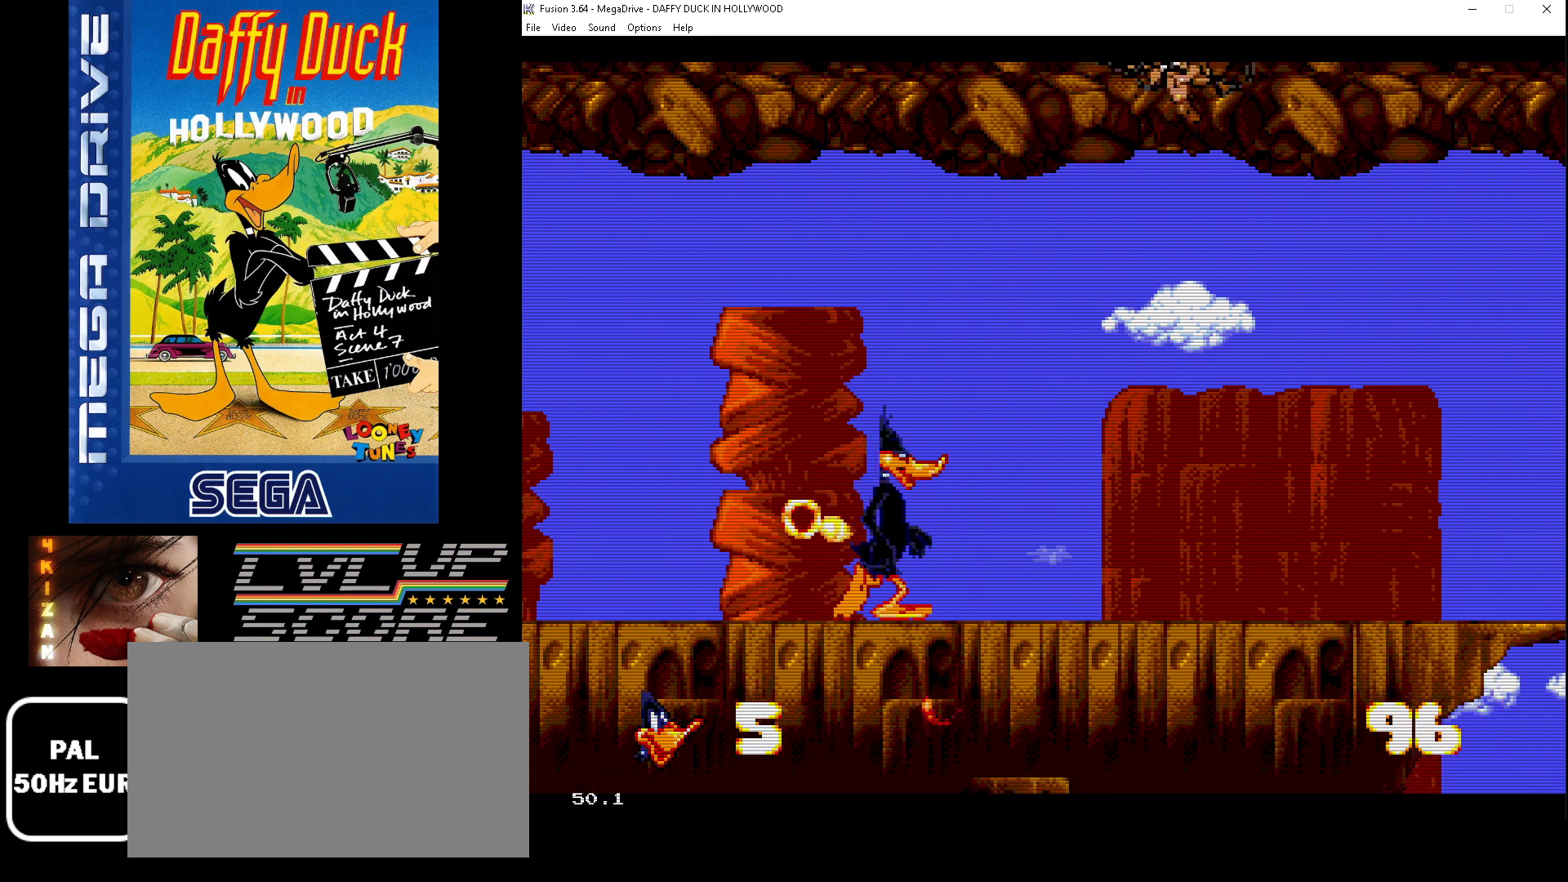
{"buttons": ["DPAD_RIGHT"], "events": []}
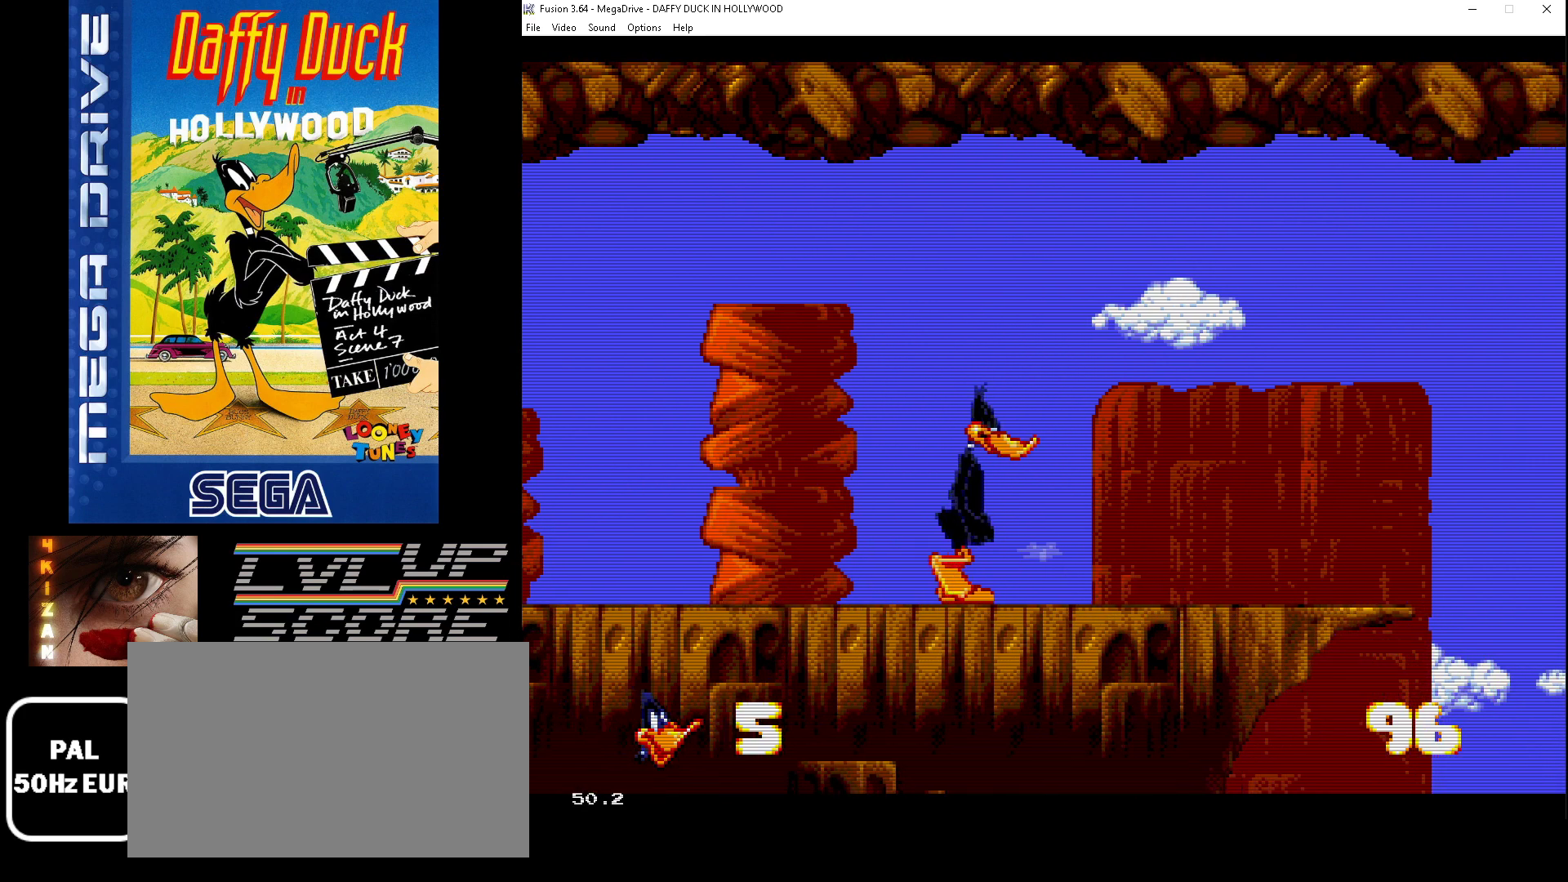
{"buttons": ["DPAD_RIGHT"], "events": []}
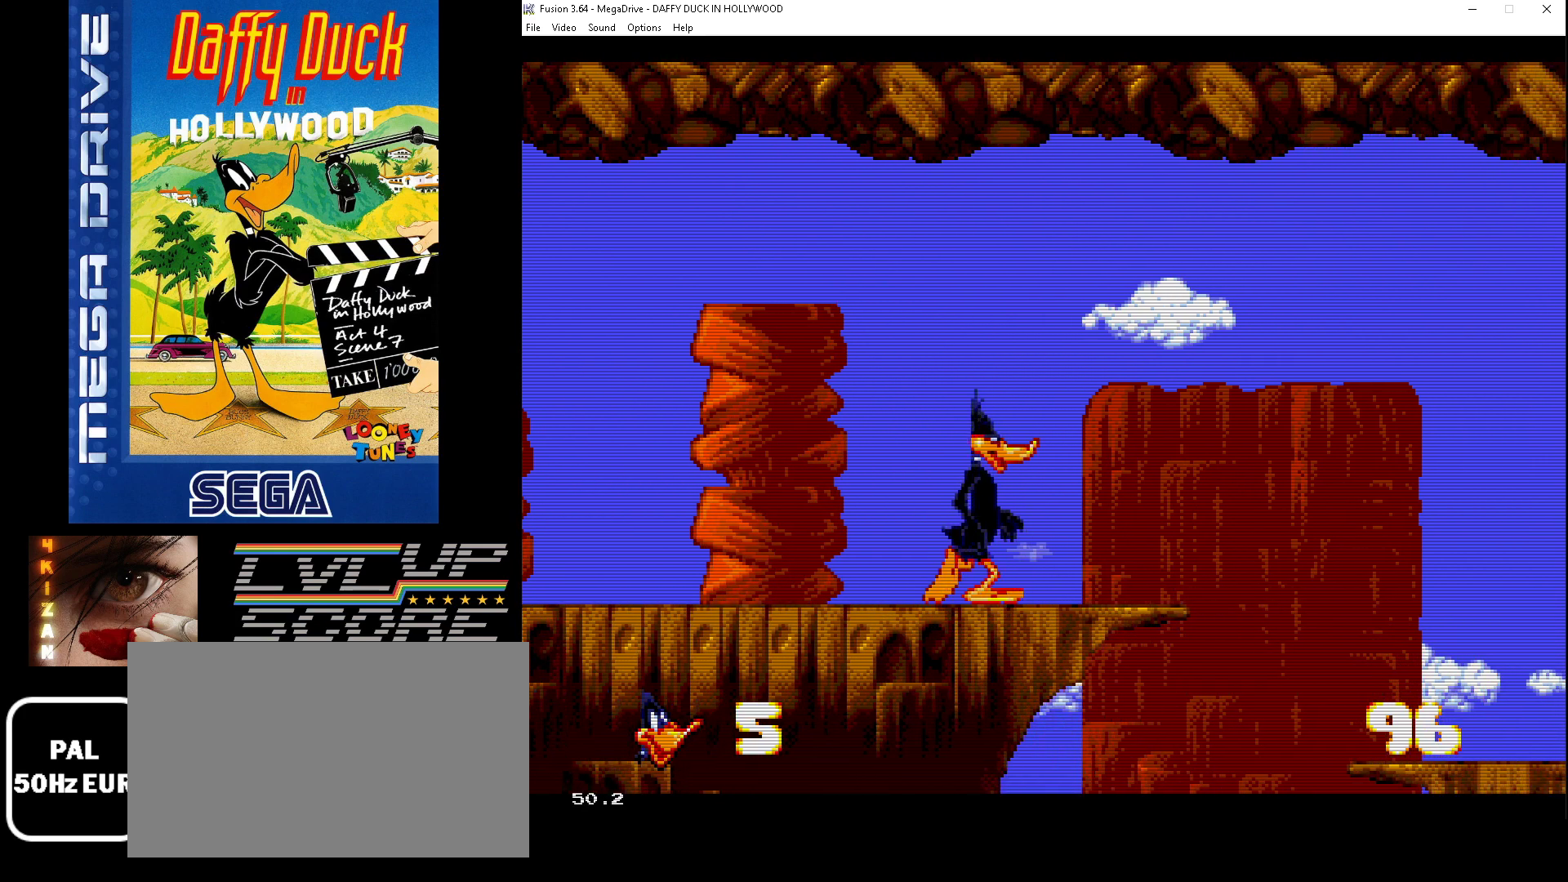
{"buttons": ["DPAD_RIGHT"], "events": [[300, "B", "down"], [367, "B", "up"]]}
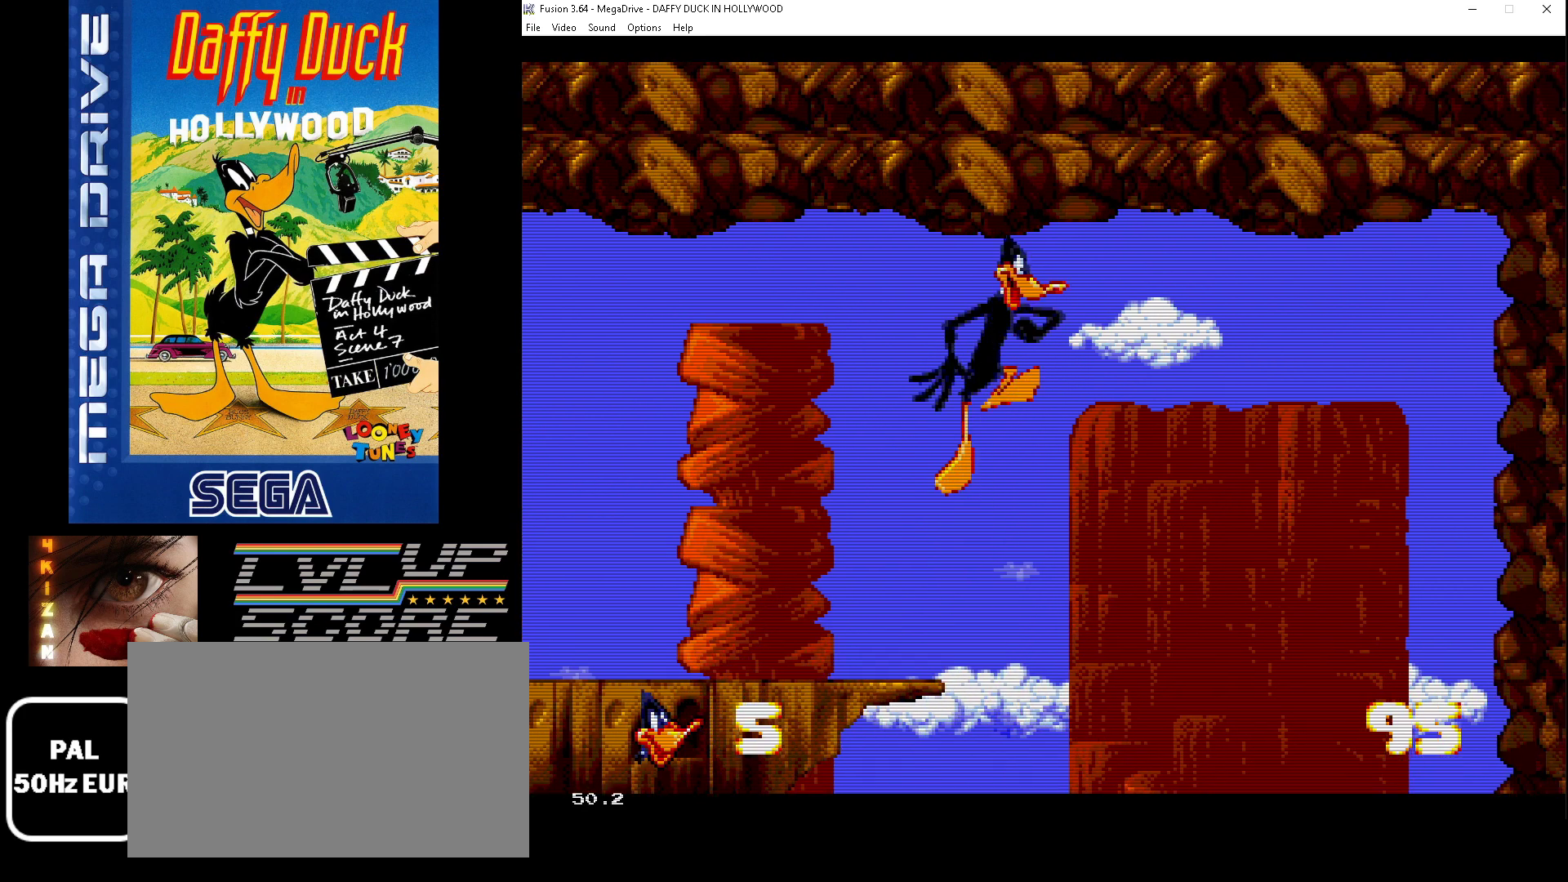
{"buttons": ["DPAD_RIGHT"], "events": []}
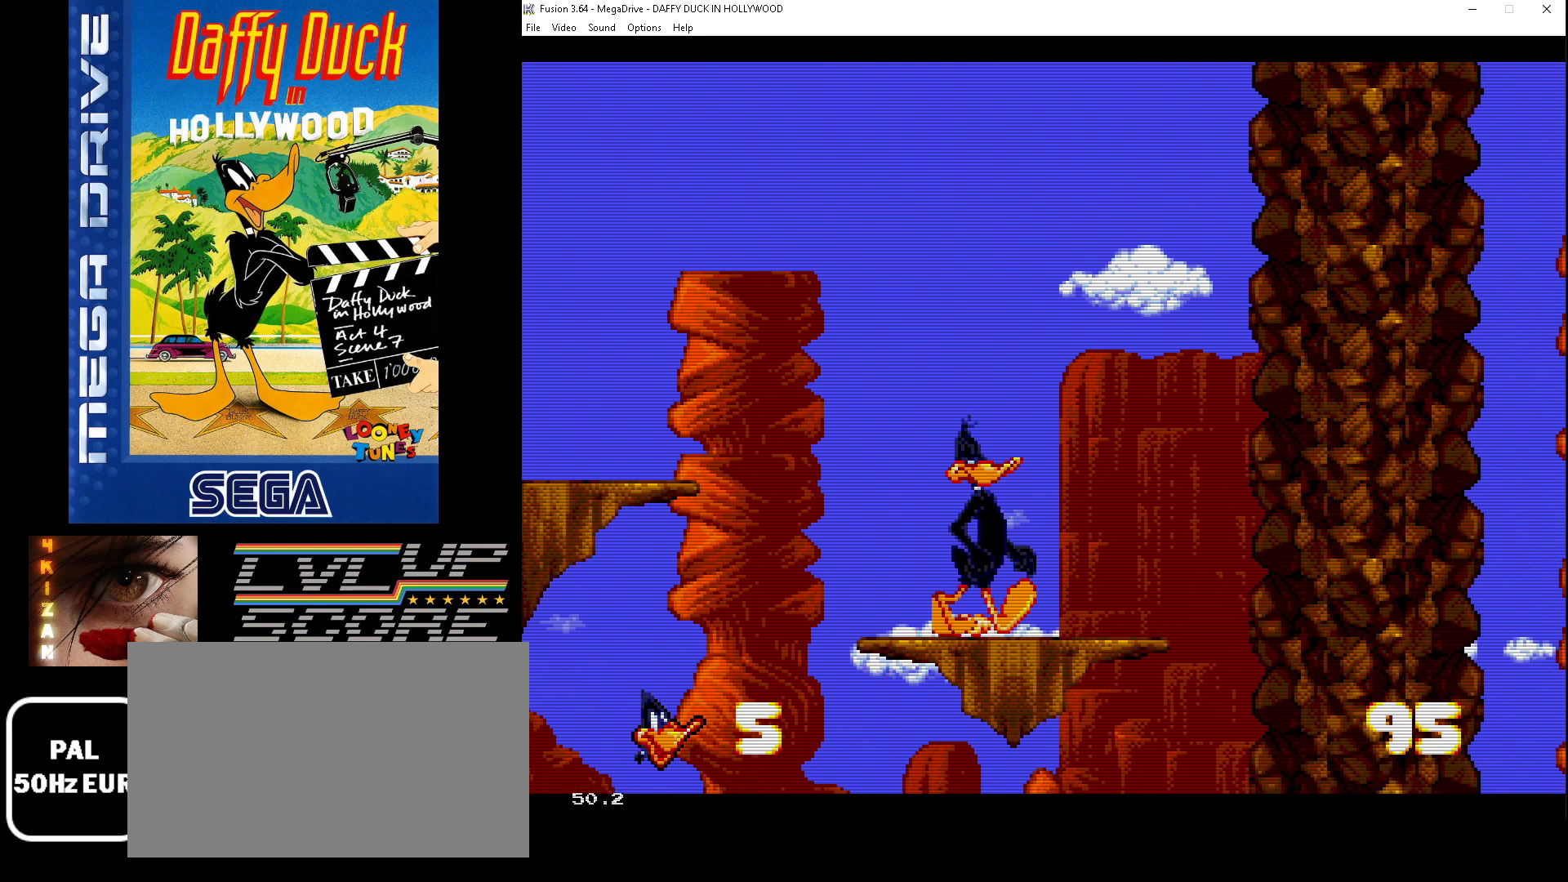
{"buttons": ["DPAD_LEFT"], "events": [[33, "DPAD_RIGHT", "up"], [467, "DPAD_LEFT", "down"]]}
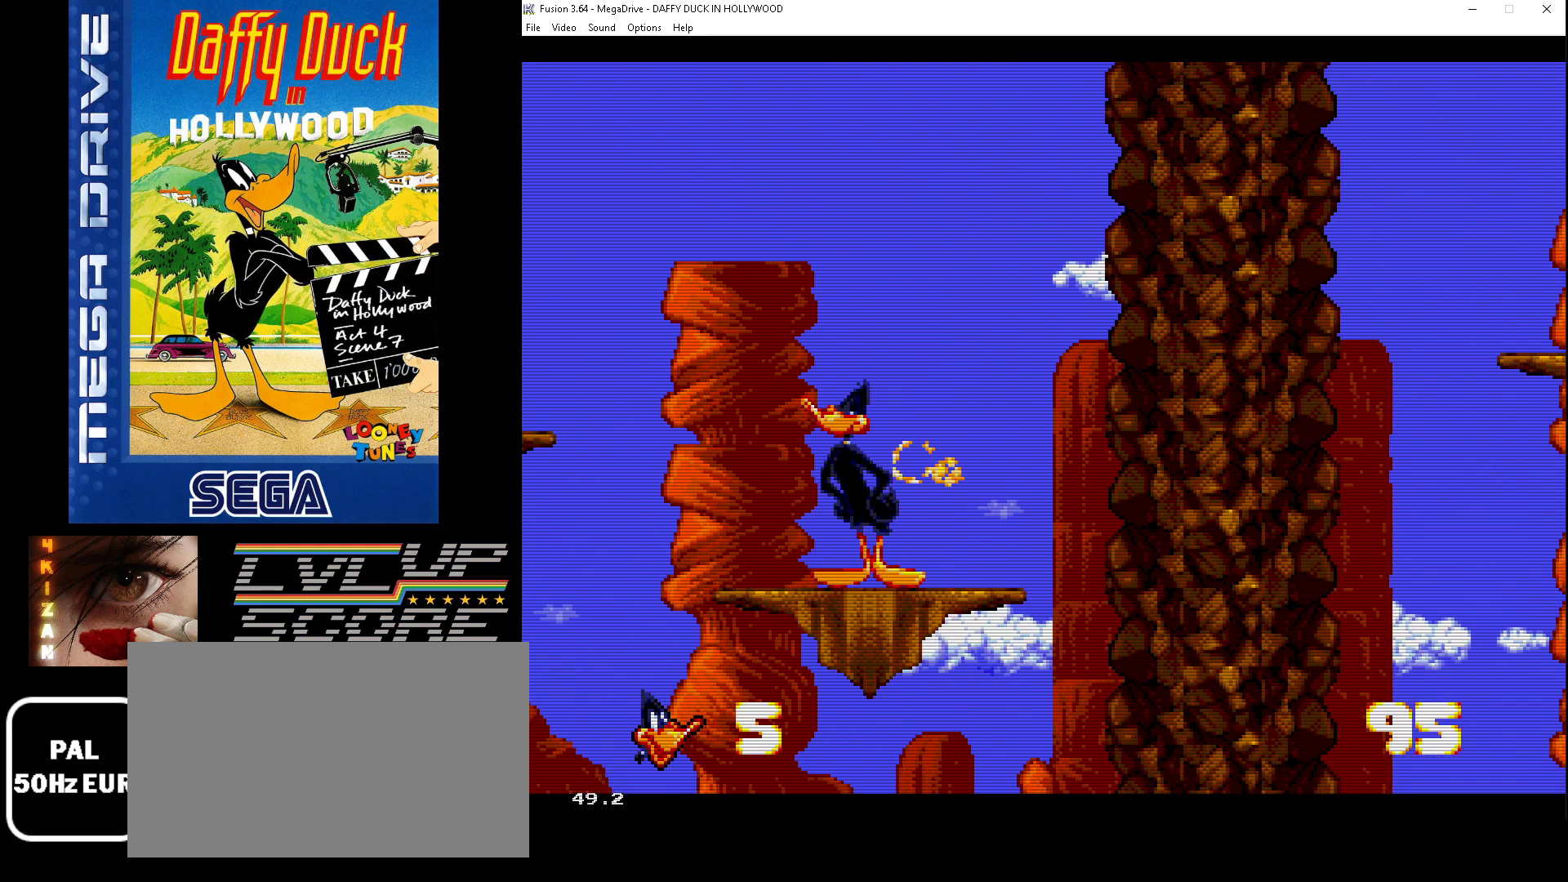
{"buttons": ["DPAD_DOWN"], "events": [[67, "DPAD_LEFT", "up"], [133, "DPAD_DOWN", "down"]]}
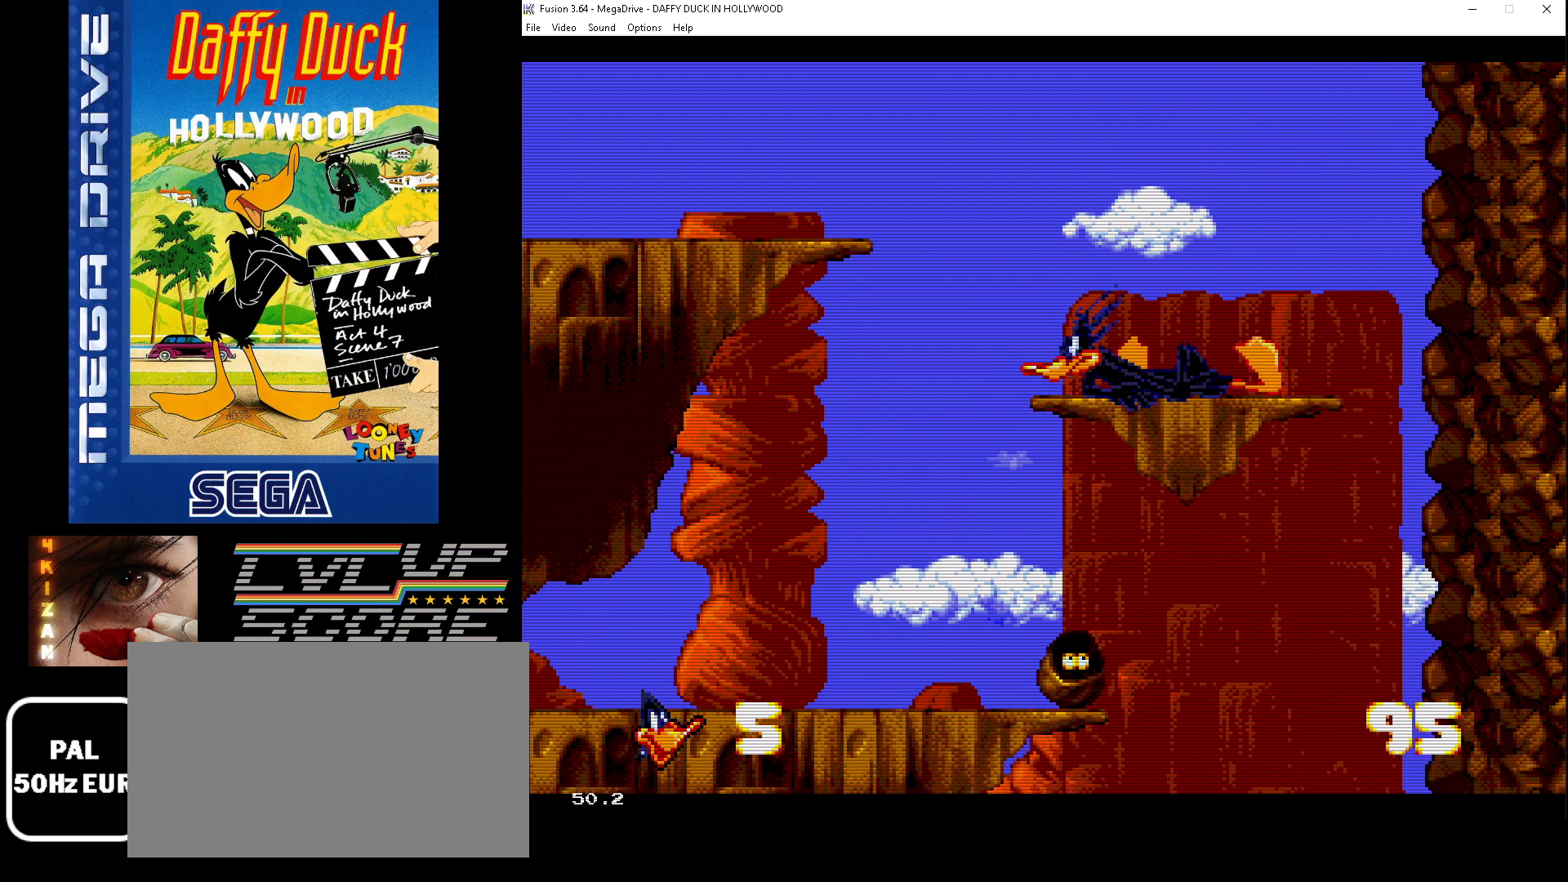
{"buttons": ["DPAD_LEFT"], "events": [[400, "DPAD_DOWN", "up"], [500, "DPAD_LEFT", "down"]]}
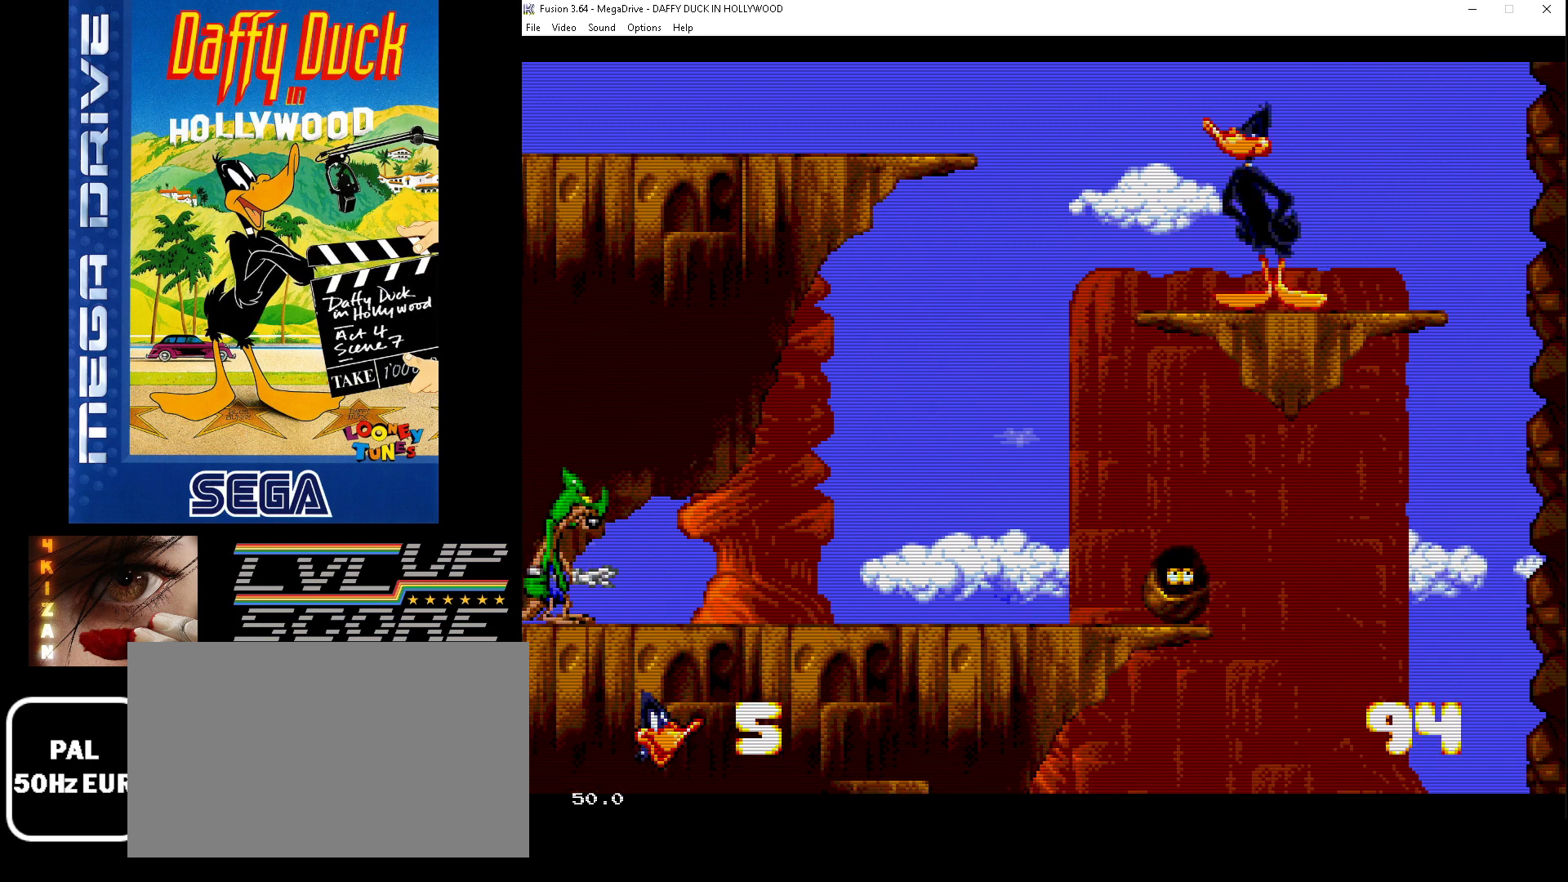
{"buttons": ["DPAD_LEFT"], "events": []}
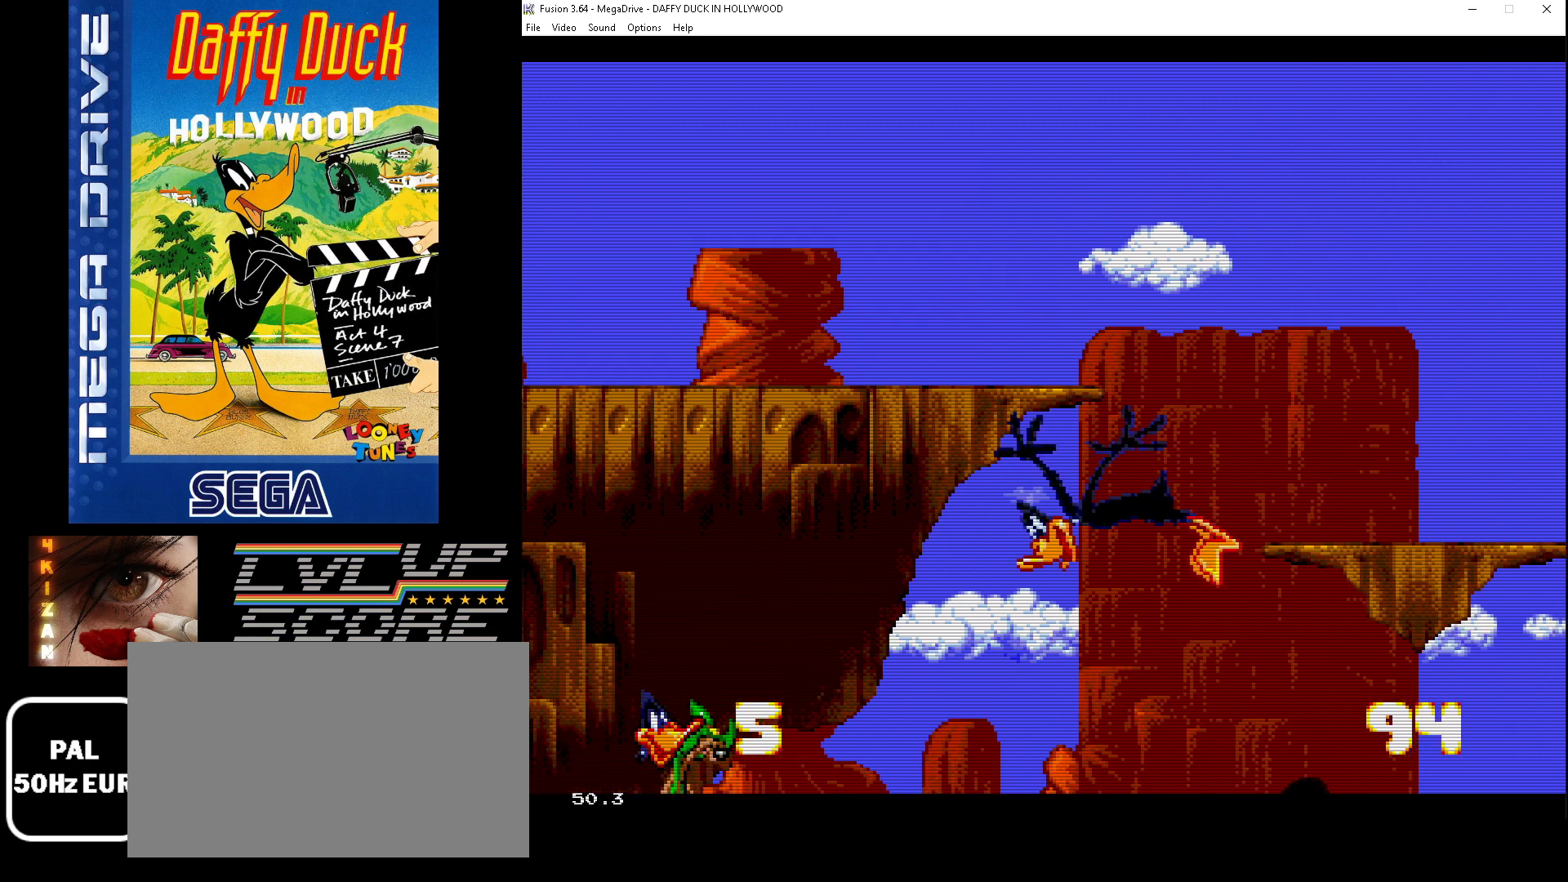
{"buttons": [], "events": [[267, "DPAD_LEFT", "up"], [400, "A", "down"], [500, "A", "up"]]}
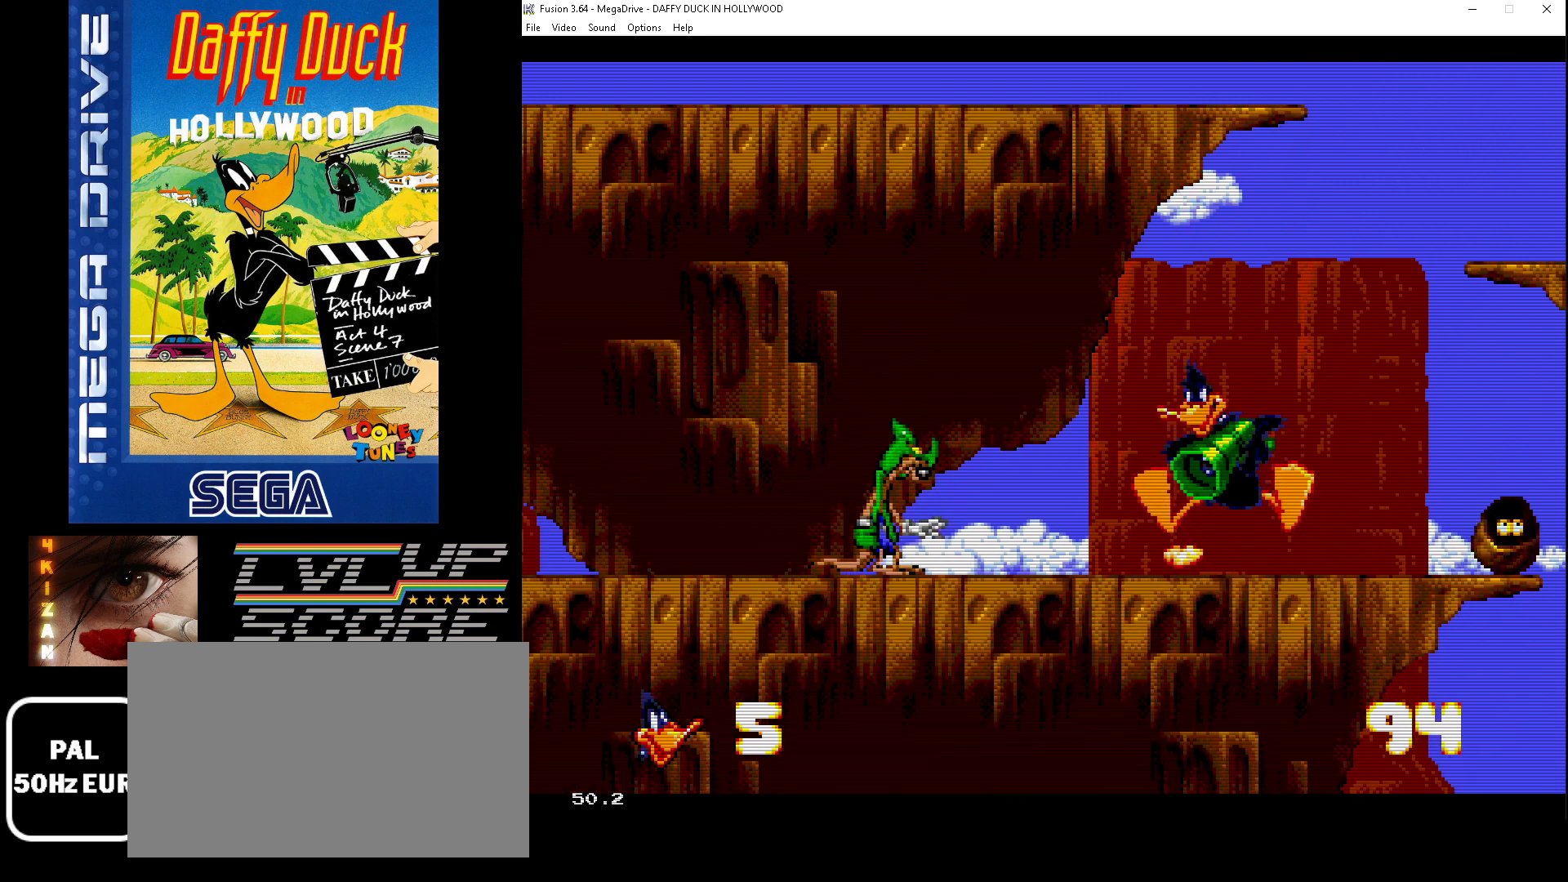
{"buttons": ["DPAD_LEFT"], "events": [[33, "A", "down"], [167, "A", "up"], [333, "DPAD_LEFT", "down"]]}
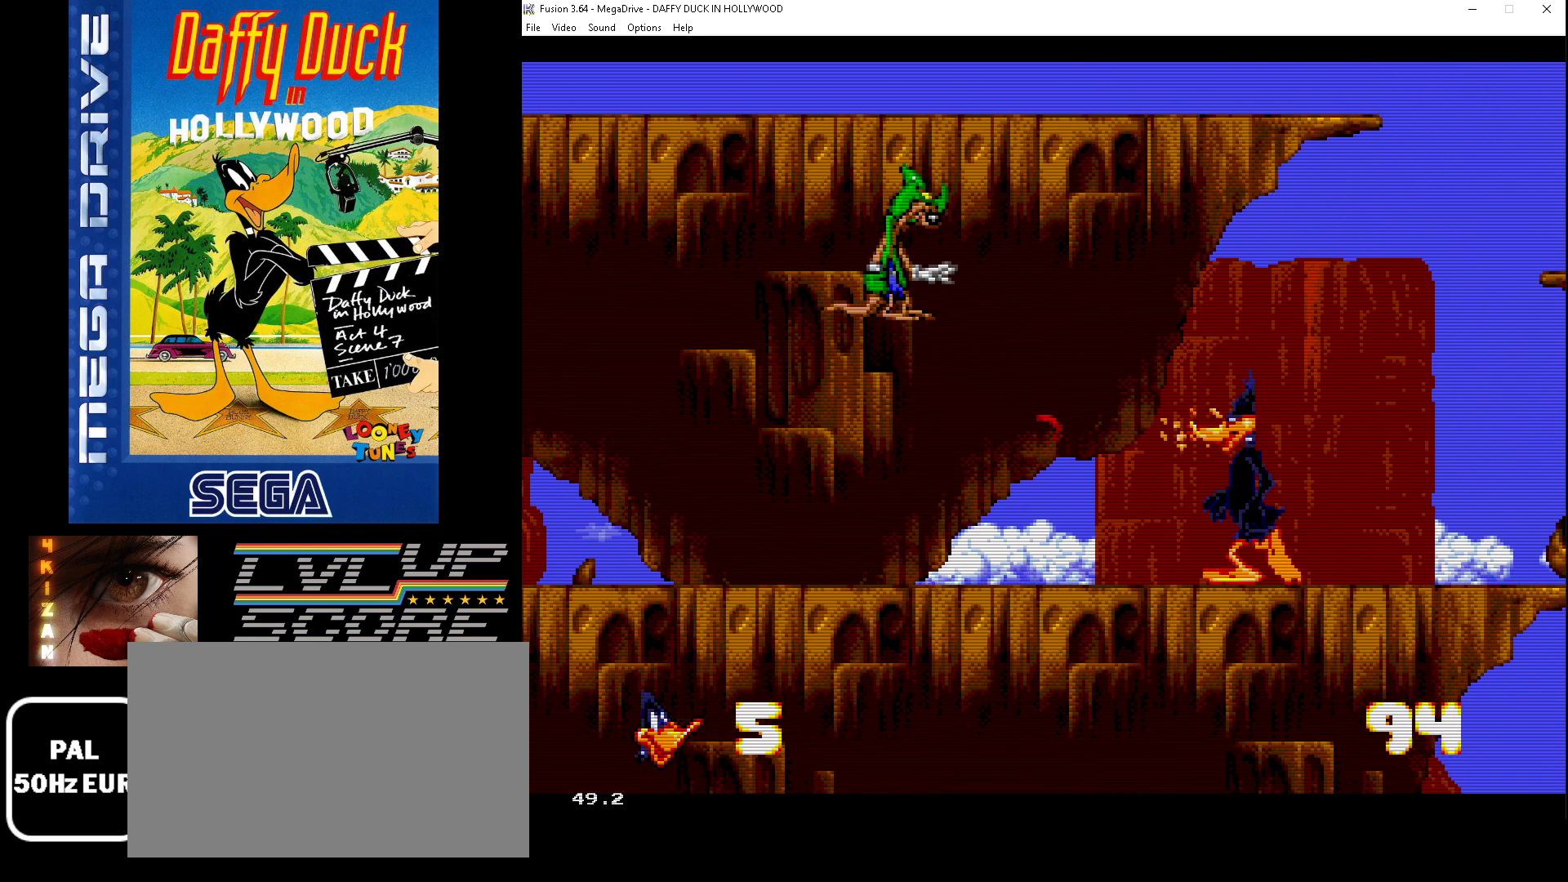
{"buttons": ["DPAD_LEFT"], "events": []}
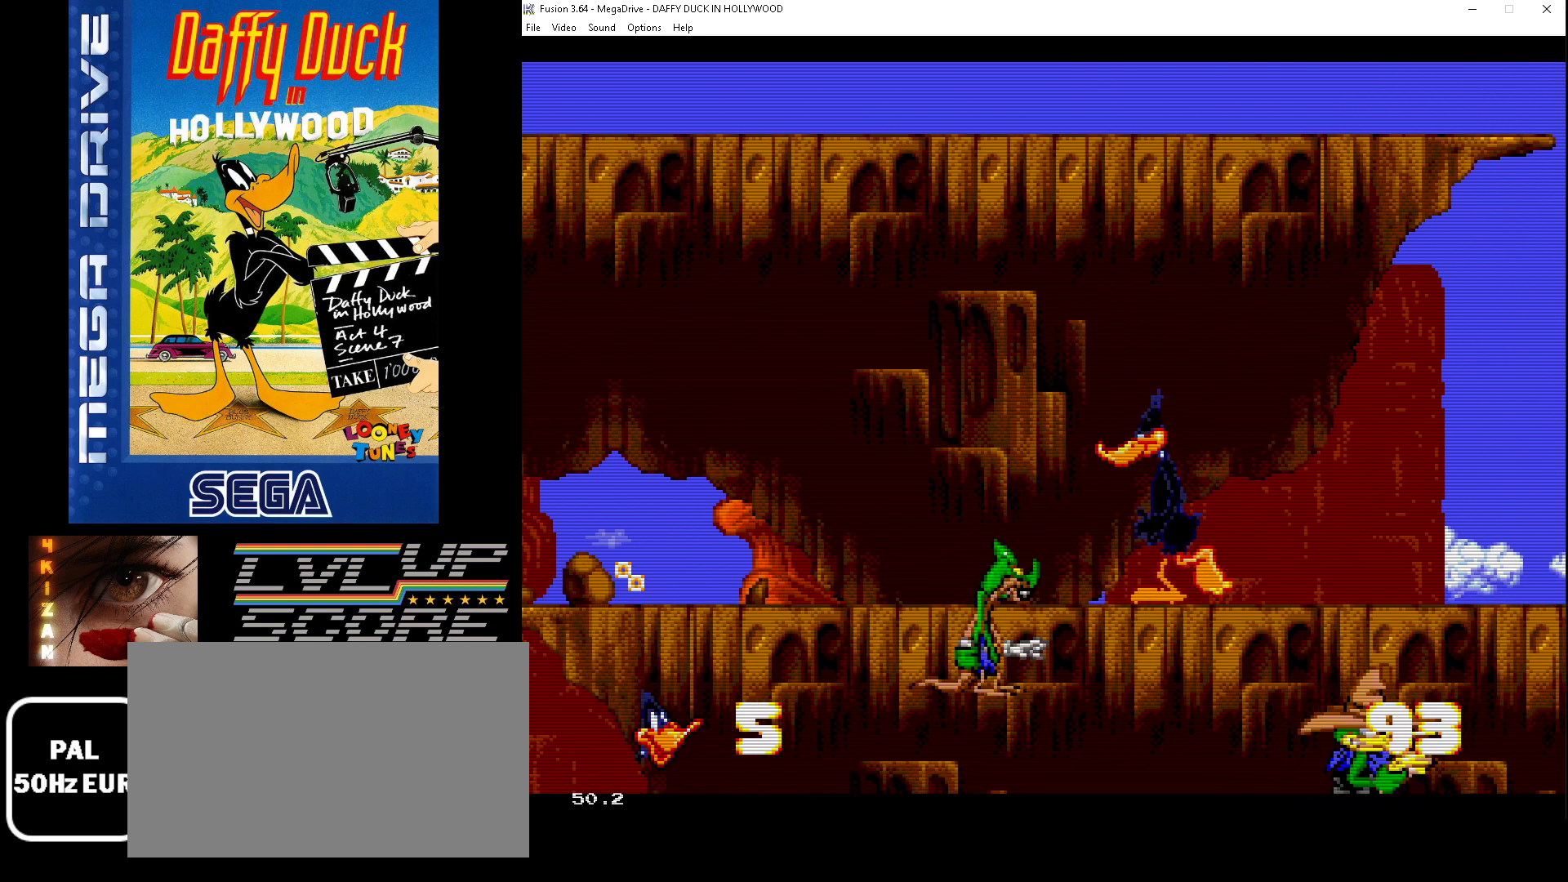
{"buttons": ["DPAD_LEFT"], "events": []}
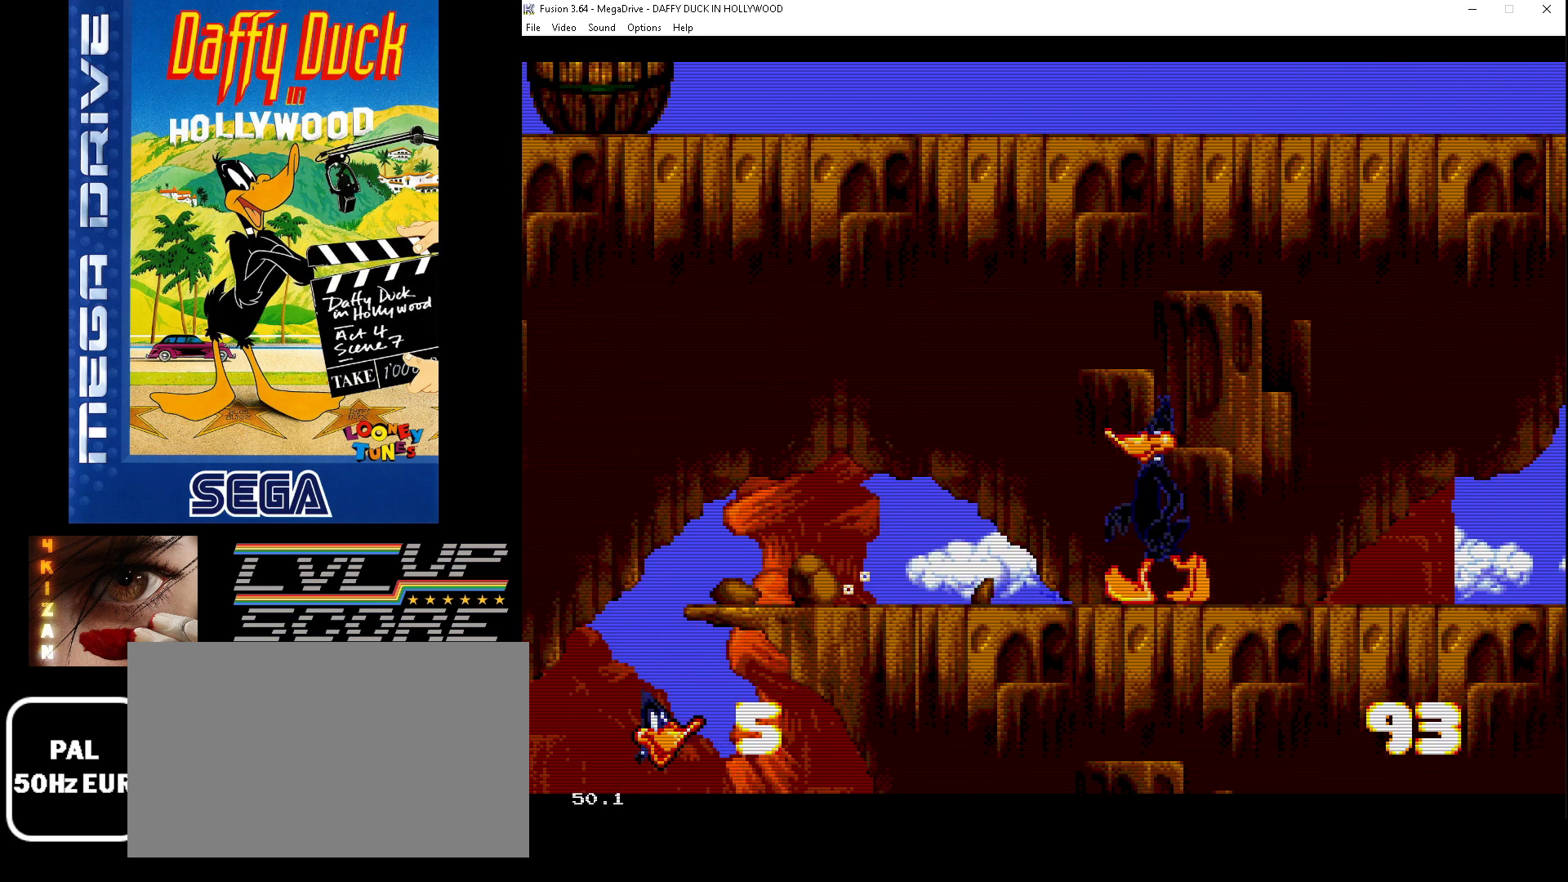
{"buttons": ["DPAD_LEFT"], "events": []}
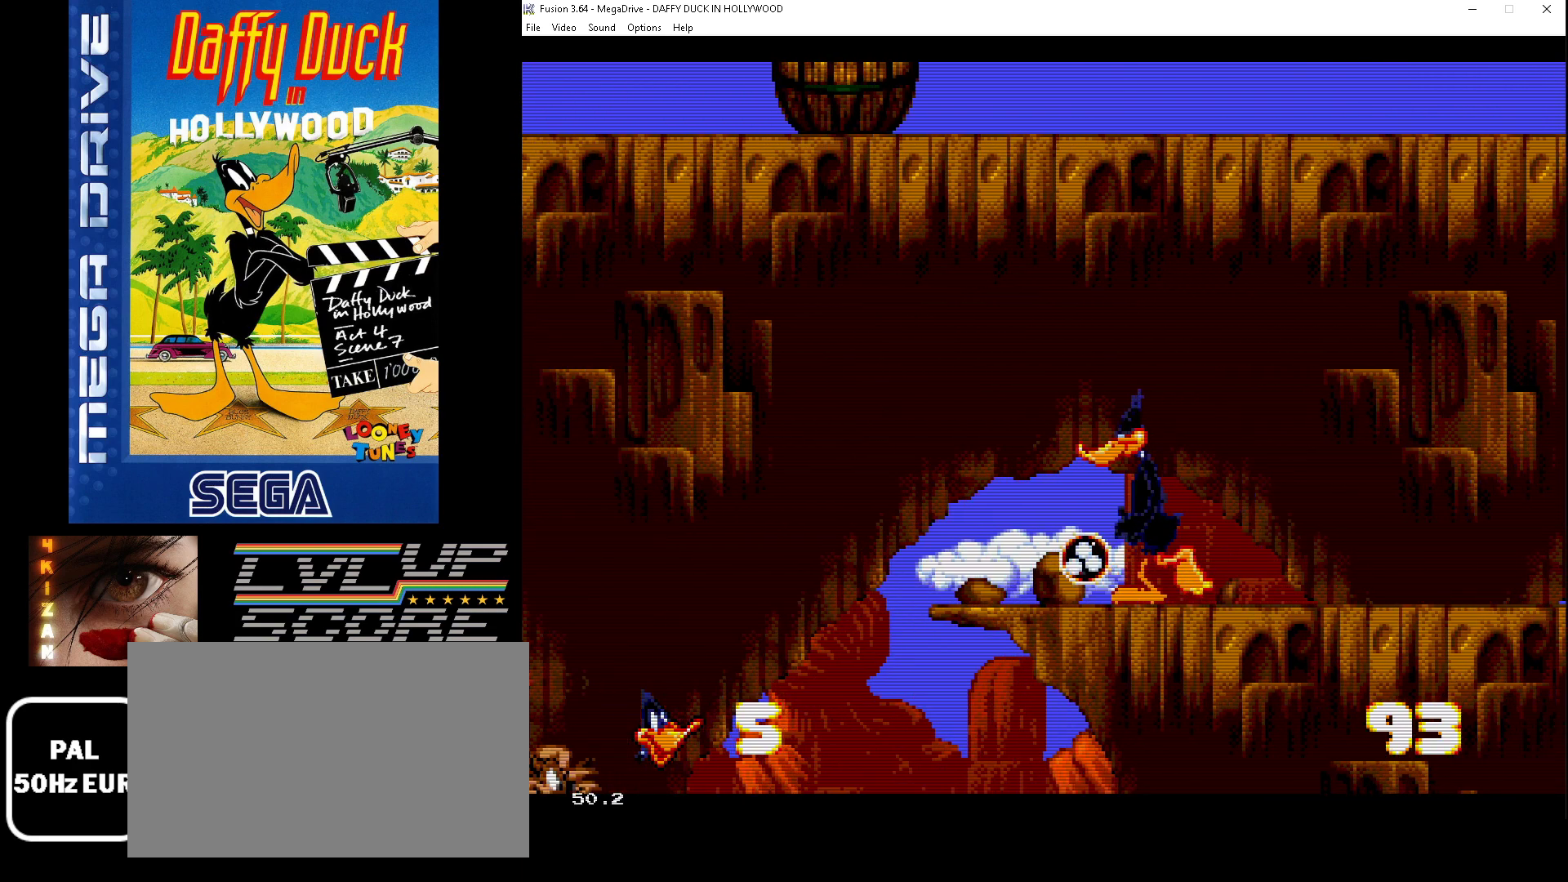
{"buttons": [], "events": [[100, "DPAD_LEFT", "up"]]}
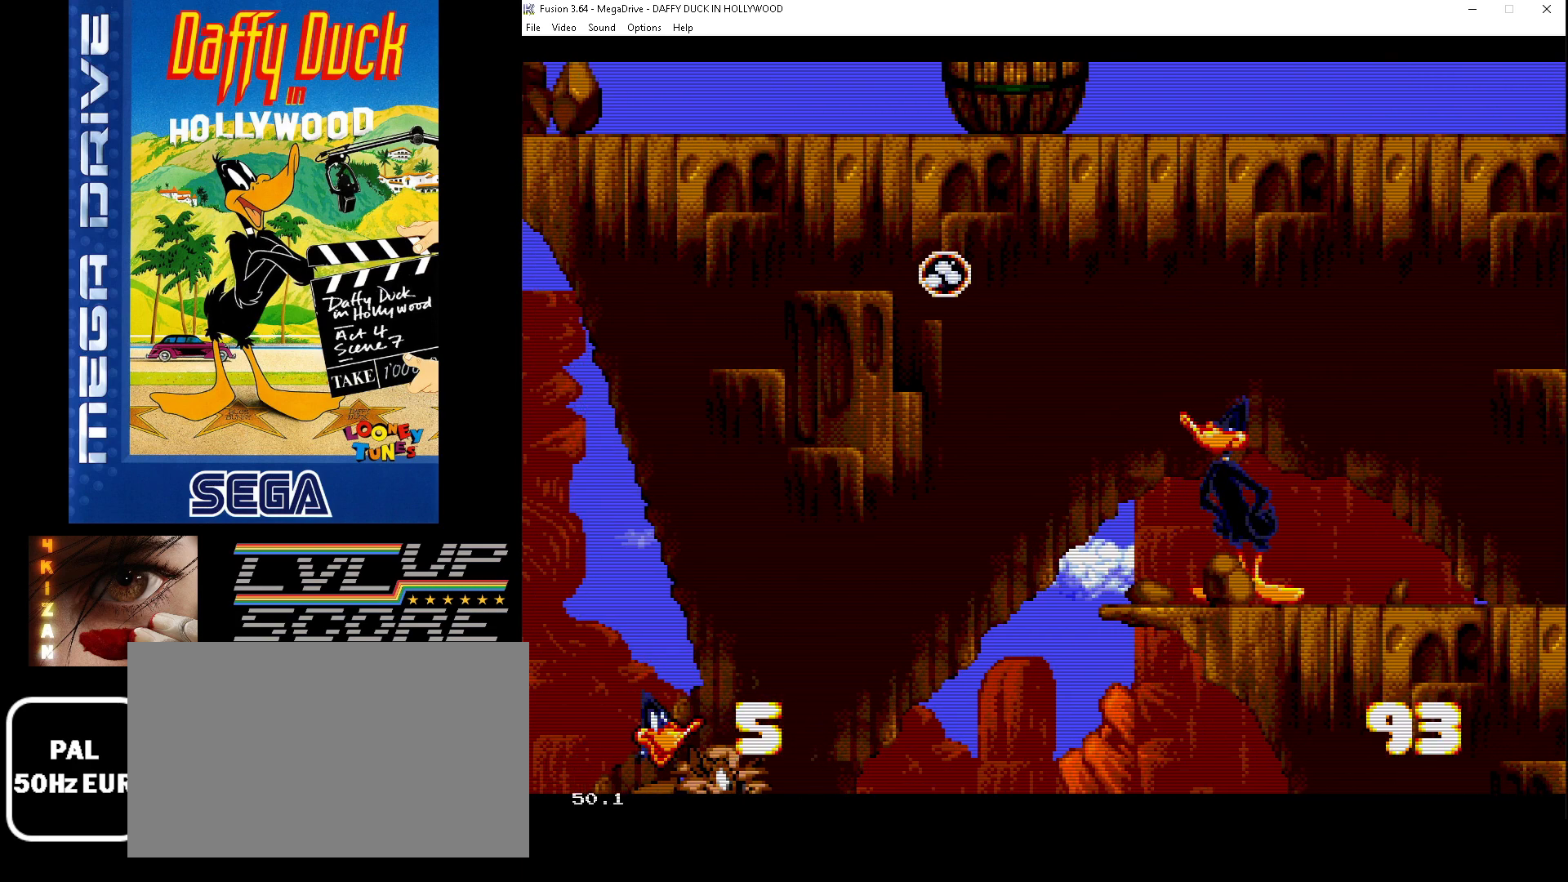
{"buttons": ["DPAD_DOWN"], "events": [[233, "DPAD_DOWN", "down"]]}
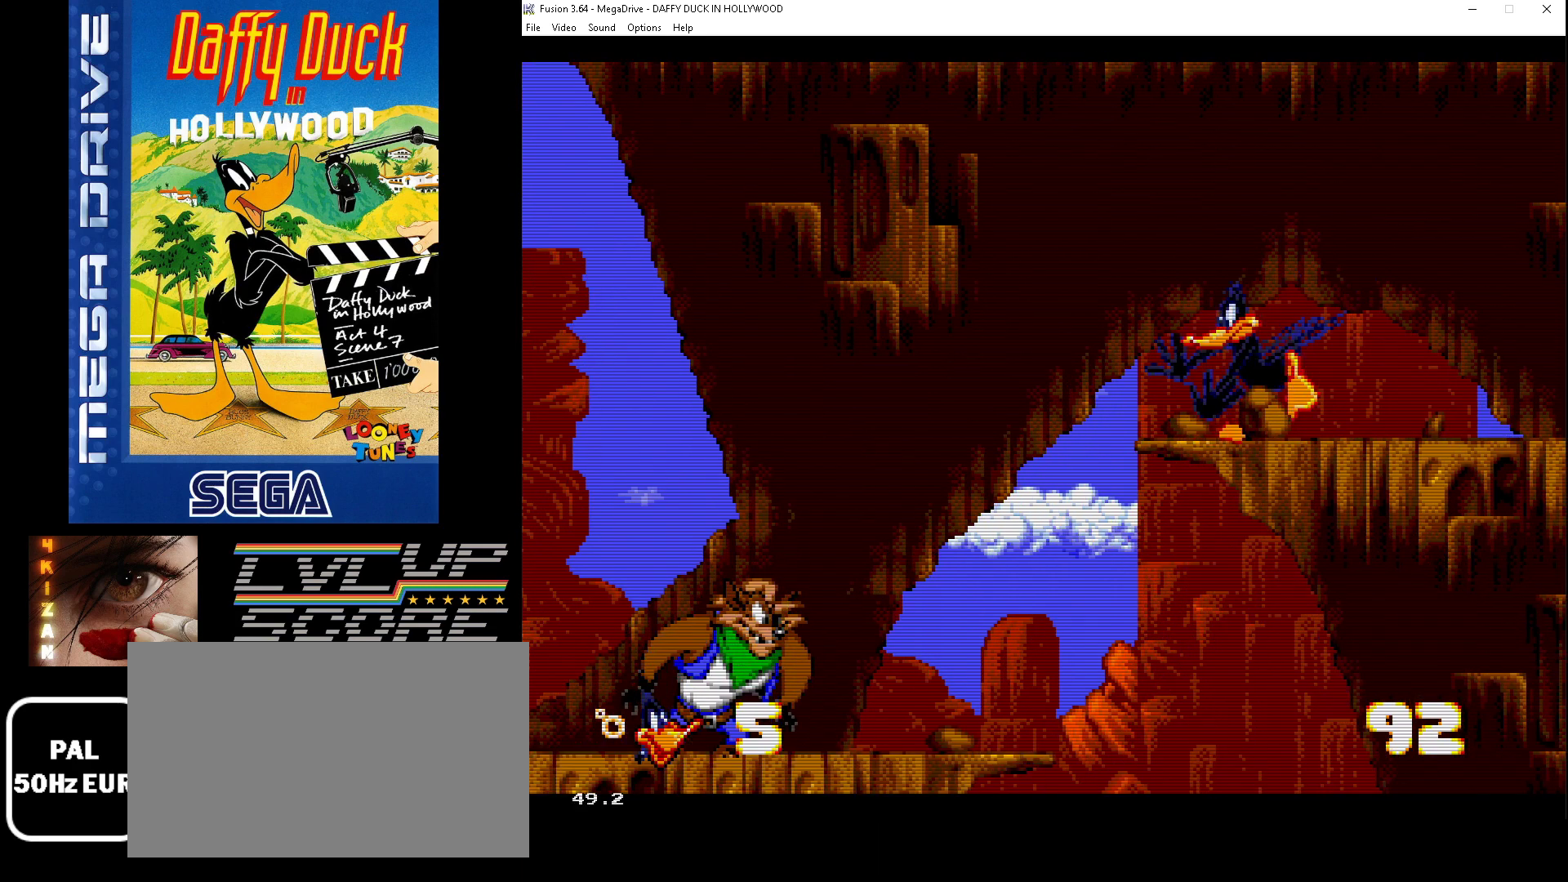
{"buttons": ["DPAD_LEFT"], "events": [[367, "DPAD_DOWN", "up"], [467, "DPAD_LEFT", "down"]]}
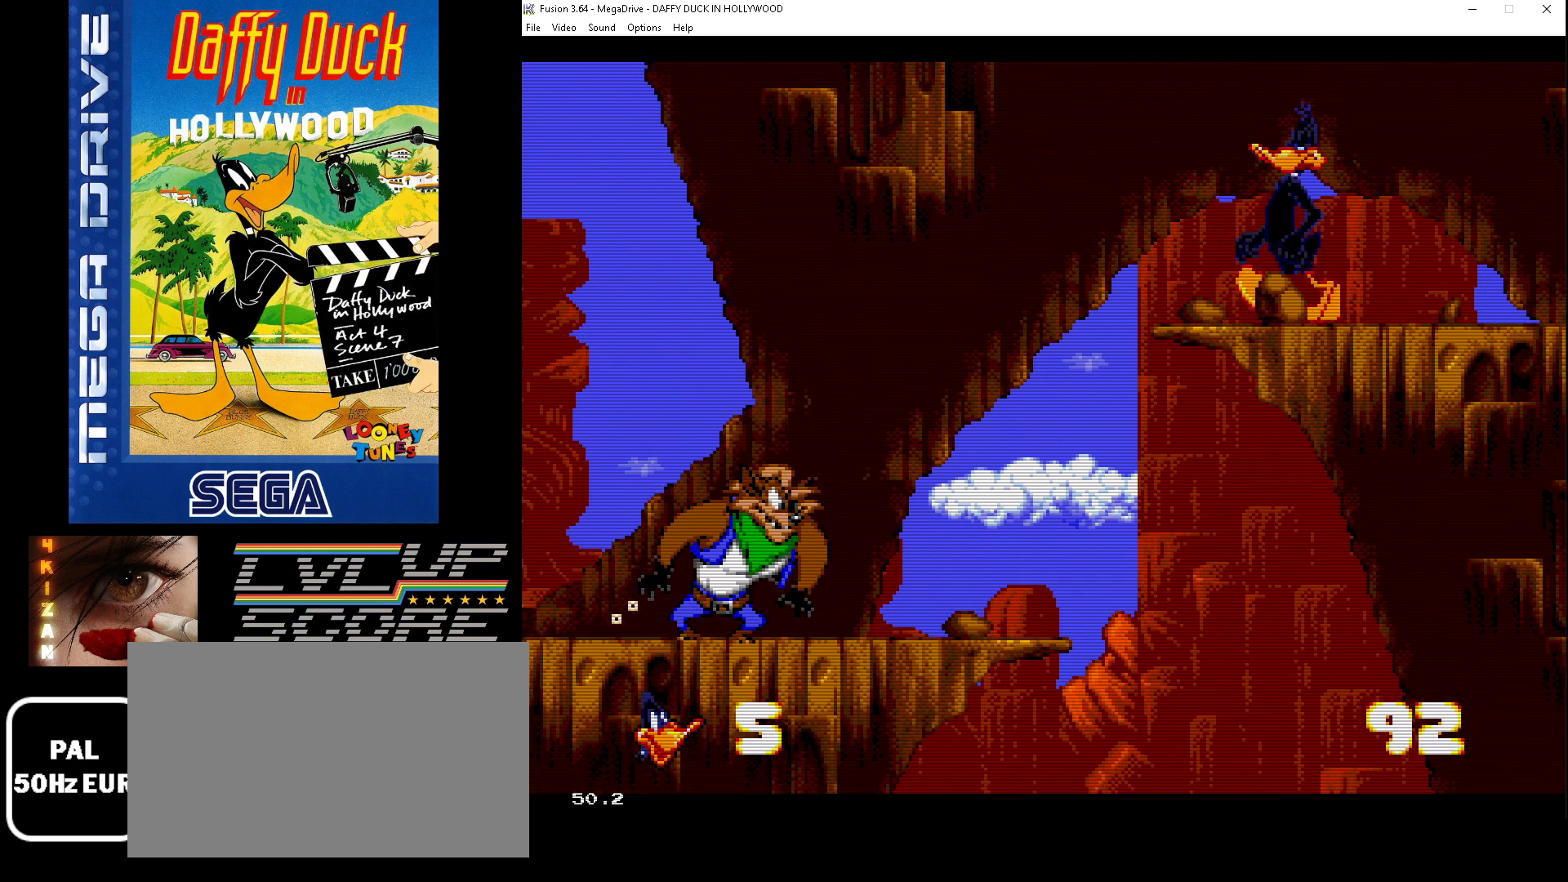
{"buttons": [], "events": [[500, "DPAD_LEFT", "up"]]}
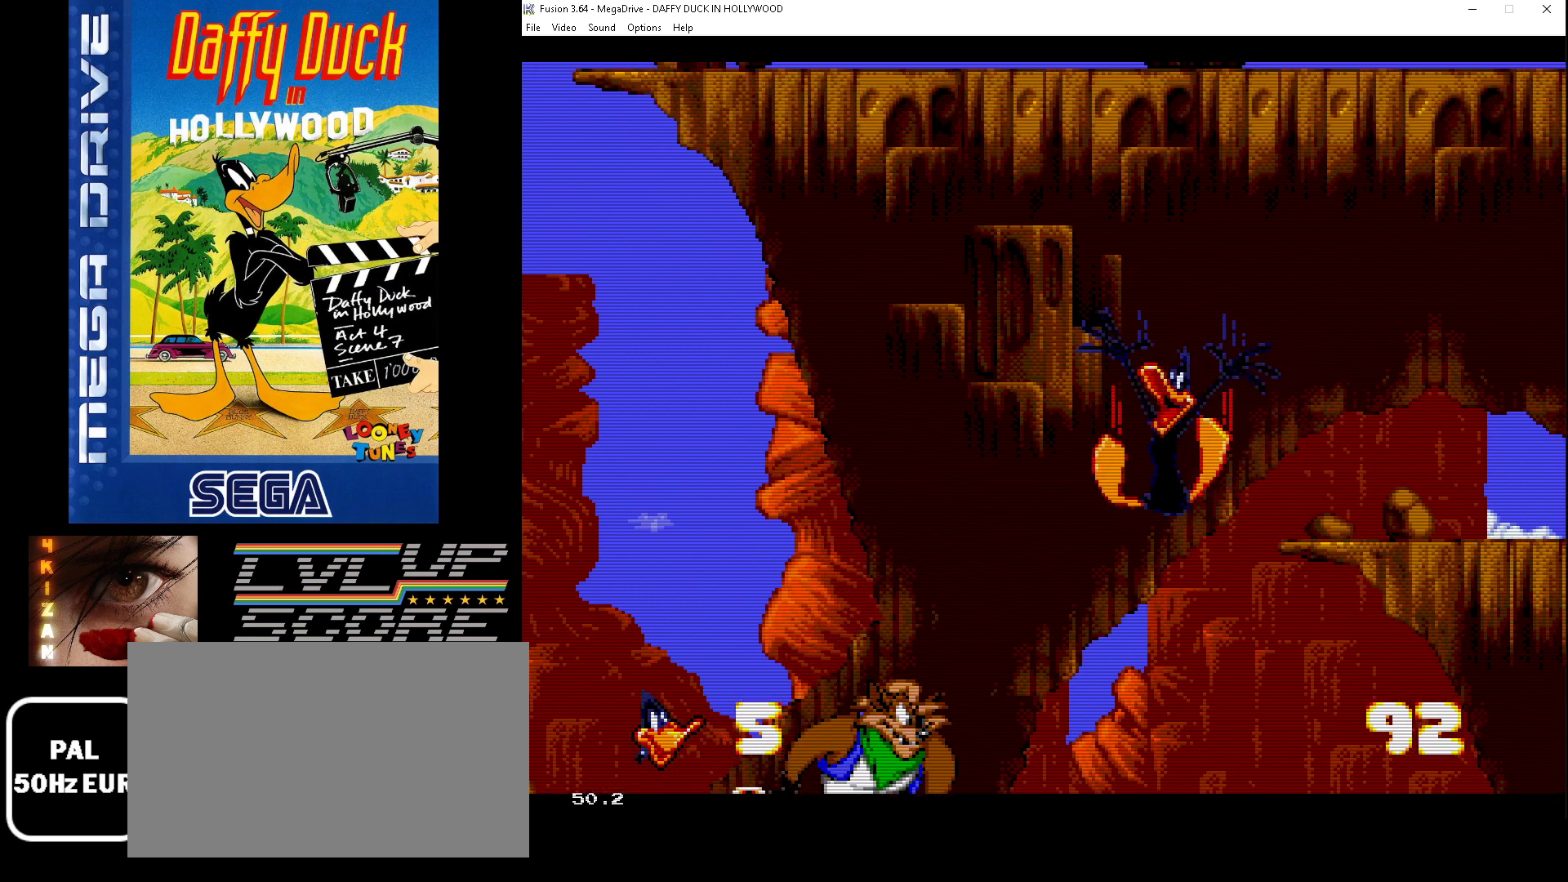
{"buttons": ["A"], "events": [[333, "A", "down"], [433, "A", "up"], [500, "A", "down"]]}
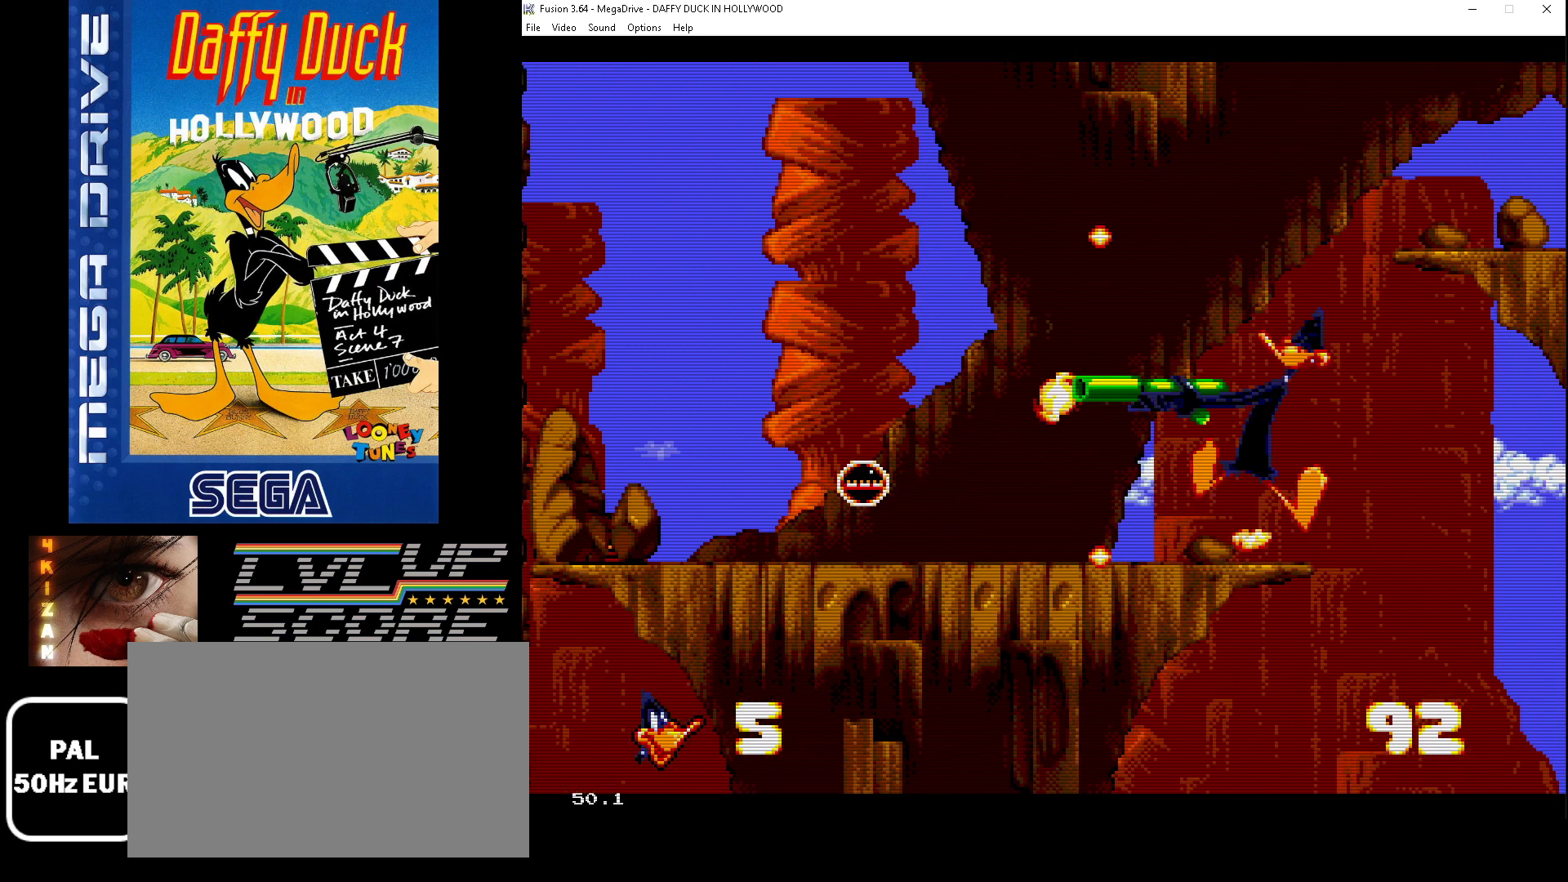
{"buttons": ["DPAD_LEFT"], "events": [[67, "A", "up"], [267, "DPAD_LEFT", "down"]]}
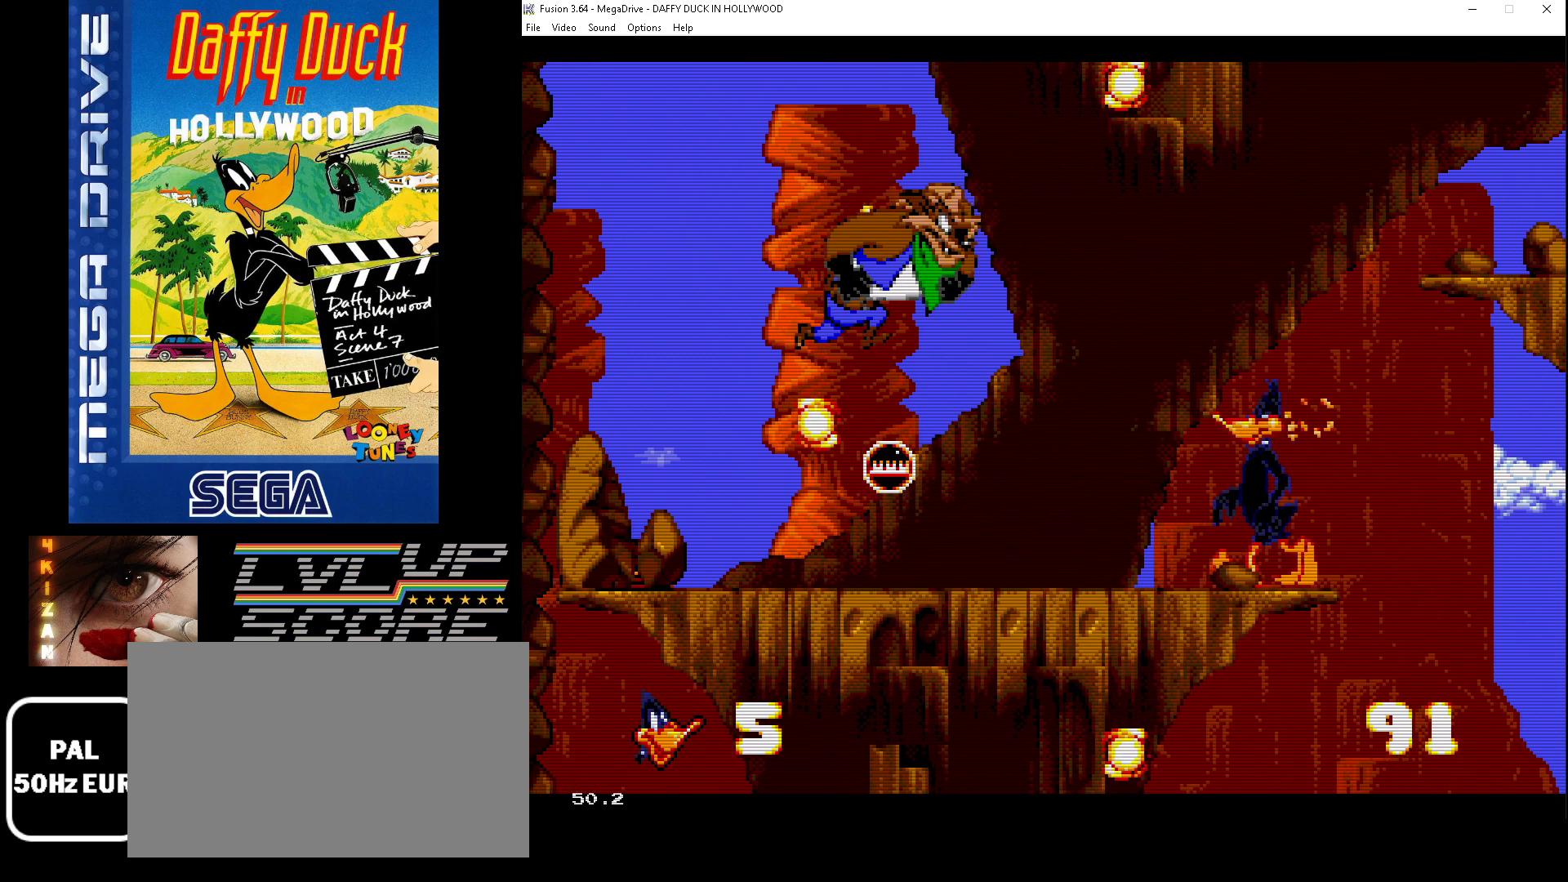
{"buttons": ["DPAD_LEFT"], "events": []}
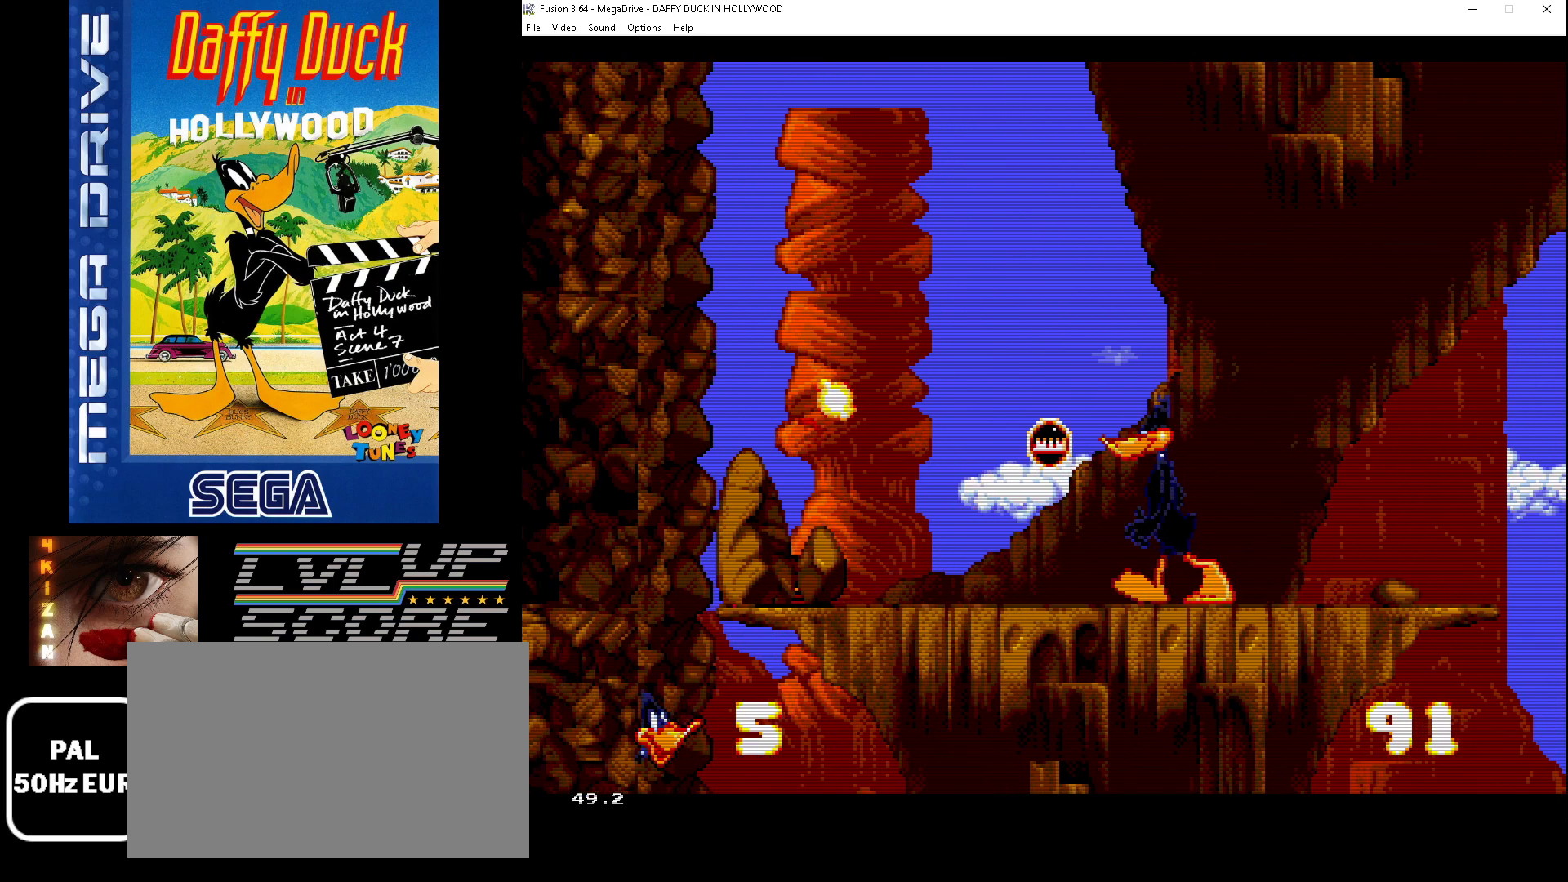
{"buttons": [], "events": [[133, "B", "down"], [200, "B", "up"], [367, "DPAD_LEFT", "up"]]}
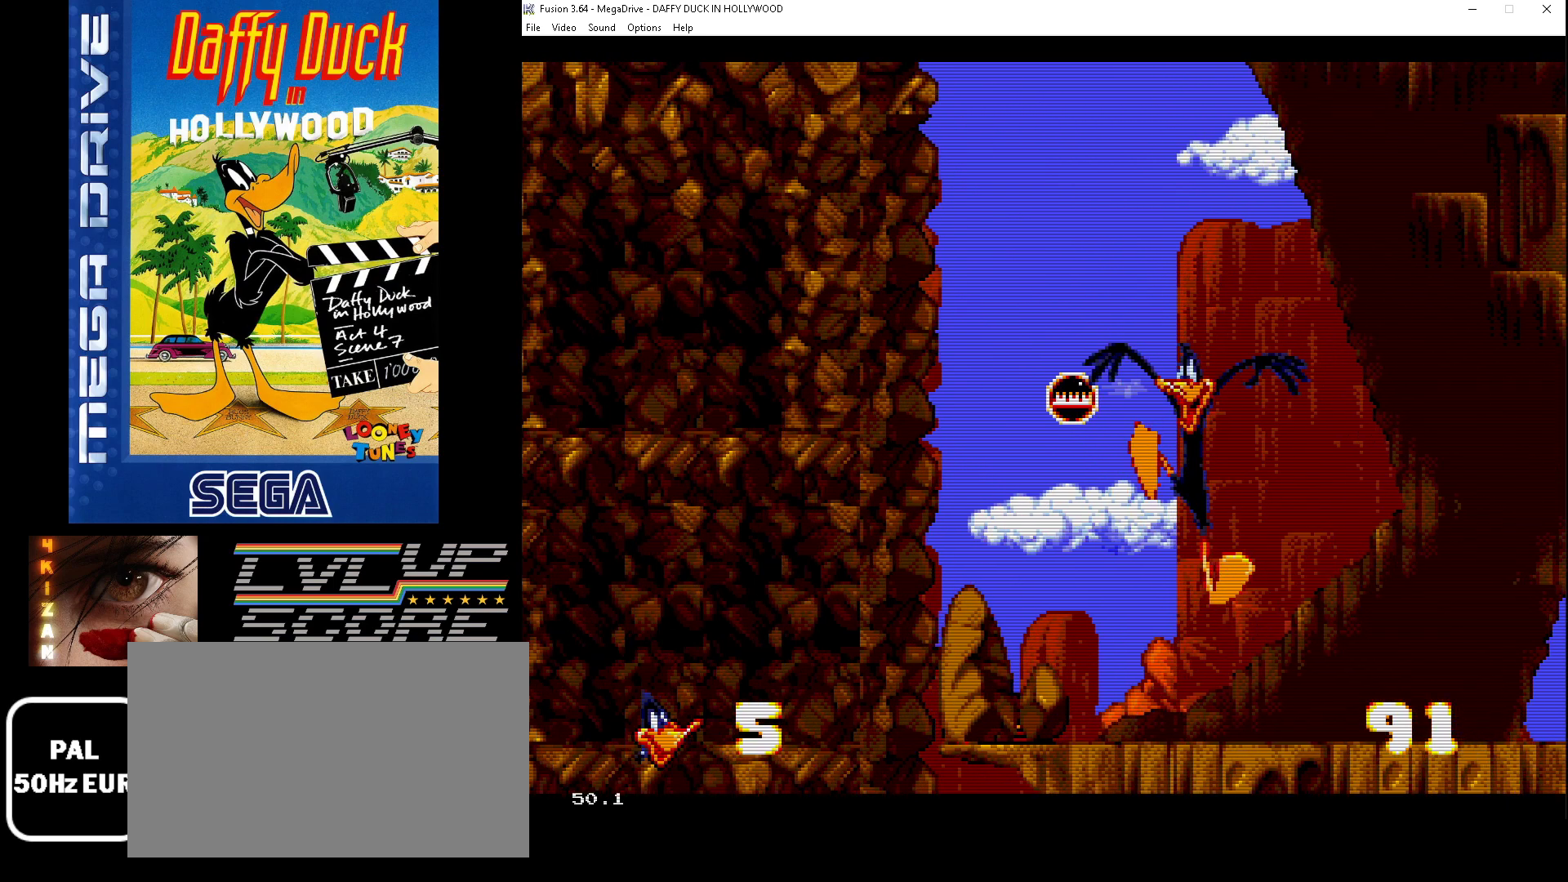
{"buttons": ["DPAD_LEFT"], "events": [[100, "DPAD_LEFT", "down"]]}